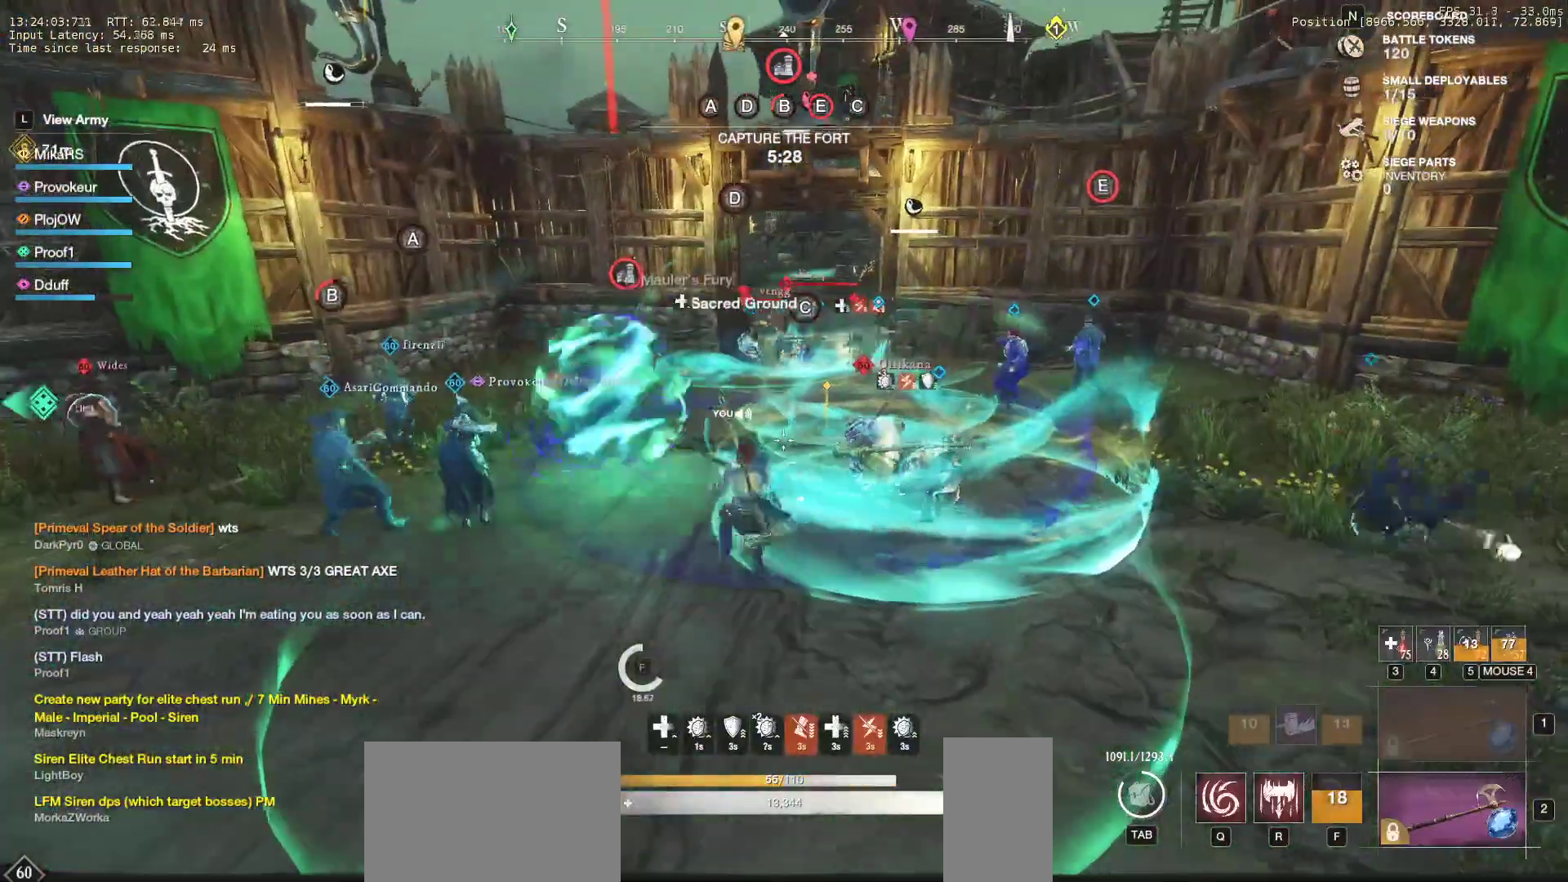
Gameplay with keyboard and mouse; each line is a JSON object with the keys and mouse buttons held at the frame after it. "events" lists presses ("down") and releases ("up") of "a", "ctrl", "d", "e", "f", "q", "r", "s", "shift", "space", "tab", "w", "mouse_left", "mouse_wheel", "mouse_right", "mouse_mb4" and "mouse_mb5" between this image and that frame as [ms after this image, input, new state], when the widget could be followed in between. "mouse_left", "mouse_wheel", "mouse_right", "mouse_mb4", "mouse_mb5" = the "left", "wheel", "right", "mb4", "mb5" buttons of the "mouse" list. No other keys are recorded. "wheel" means that the mouse wheel is clicked or scrolled. Mouse movement is not recorded.
{"keys": ["d"], "mouse": [], "events": [[17, "mouse_left", "down"], [133, "mouse_left", "up"], [383, "d", "down"], [483, "w", "up"]]}
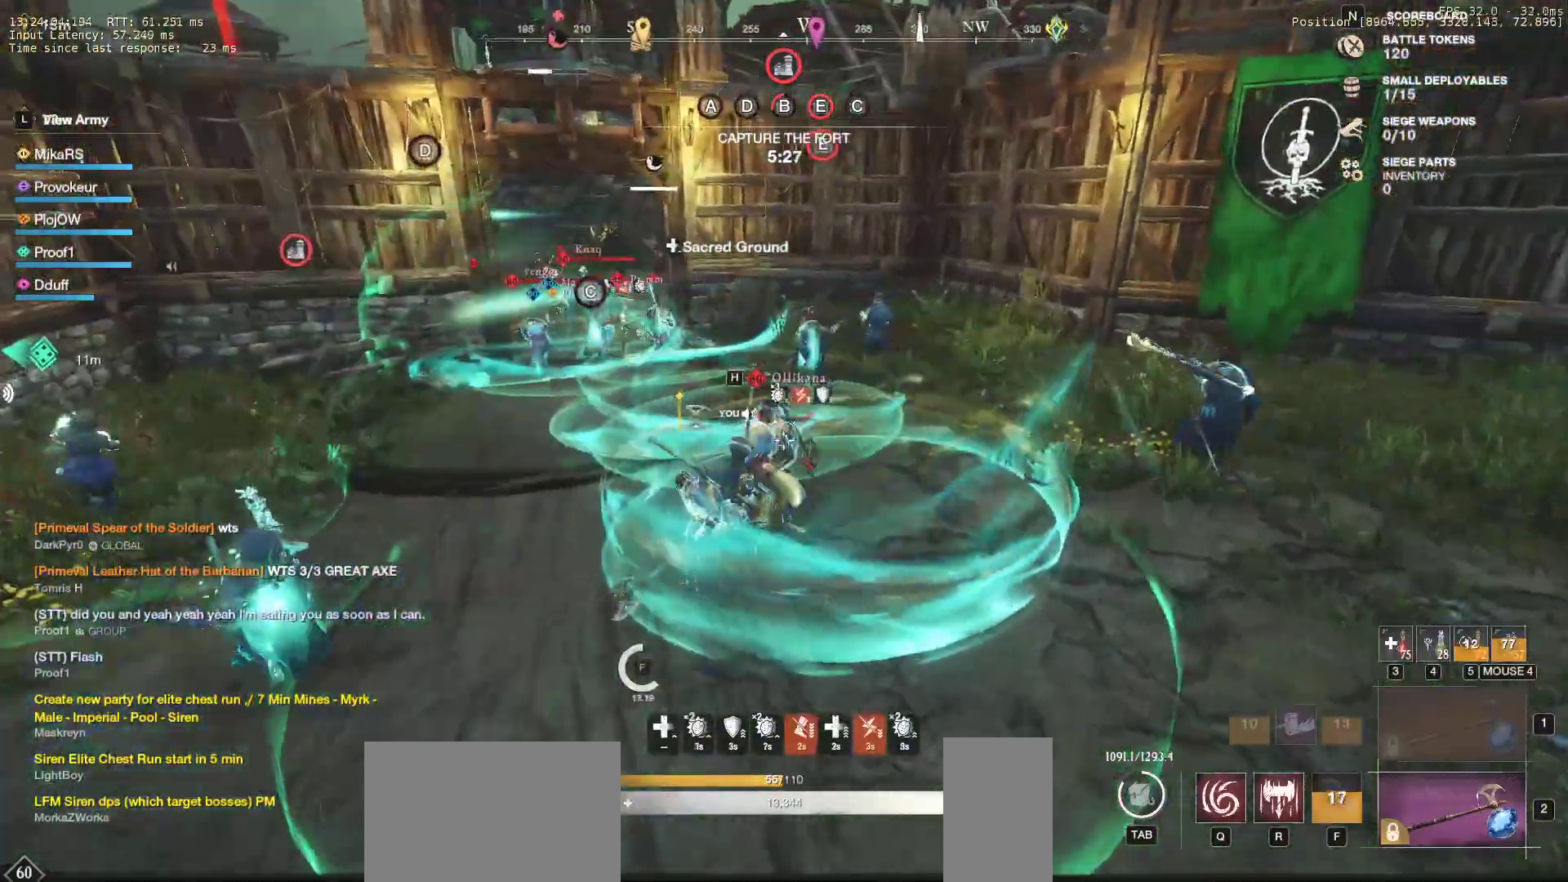
{"keys": ["r", "s"], "mouse": [], "events": [[17, "shift", "down"], [67, "s", "down"], [183, "shift", "up"], [250, "d", "up"], [417, "r", "down"]]}
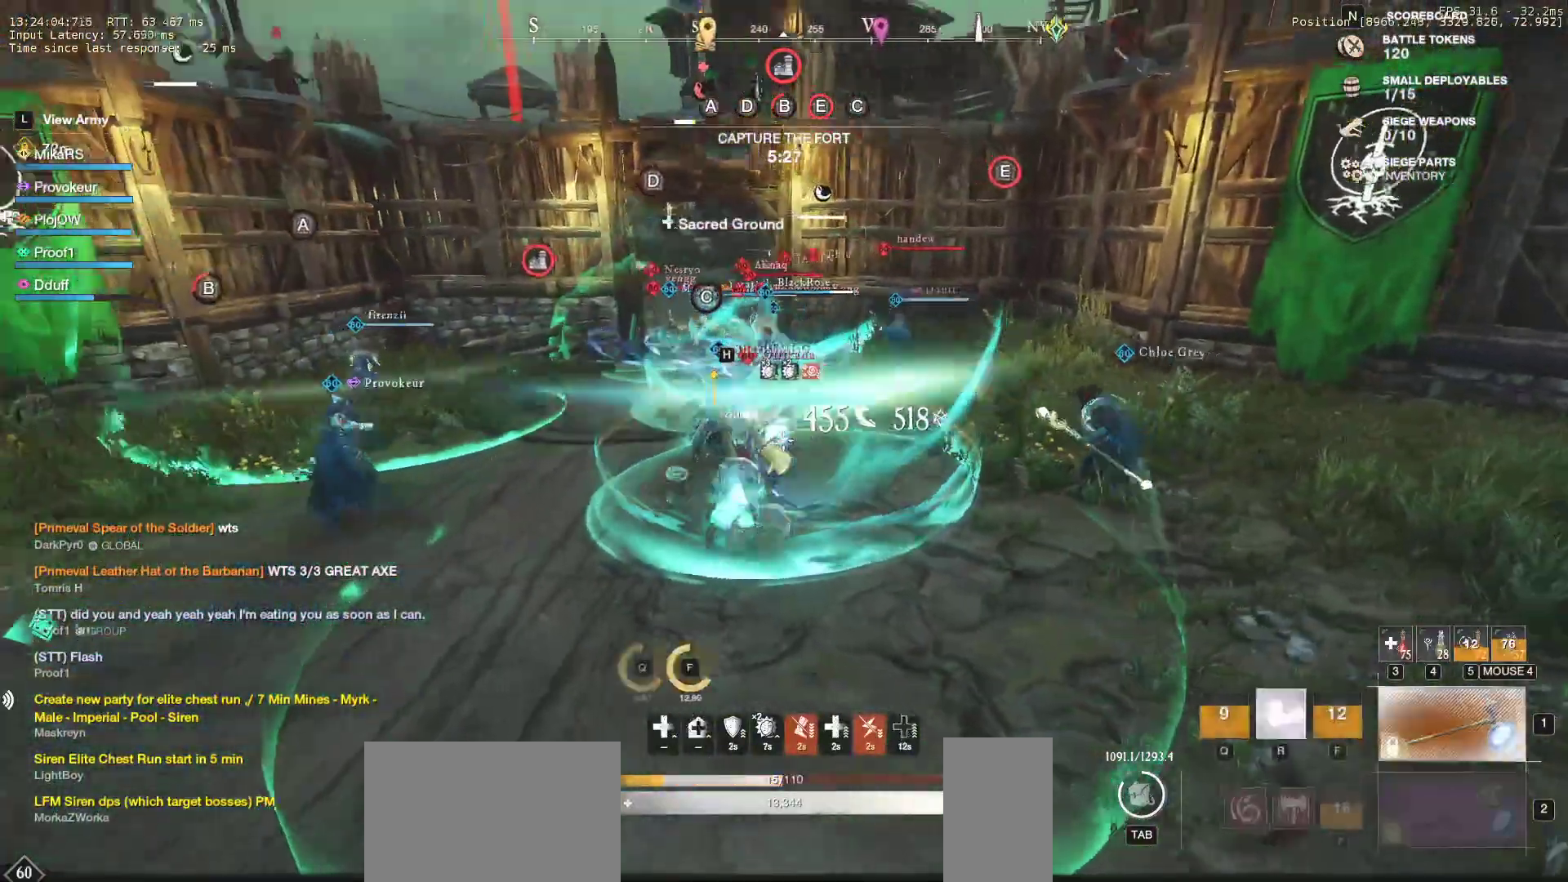
{"keys": ["s"], "mouse": [], "events": [[33, "r", "up"], [83, "r", "down"], [217, "r", "up"]]}
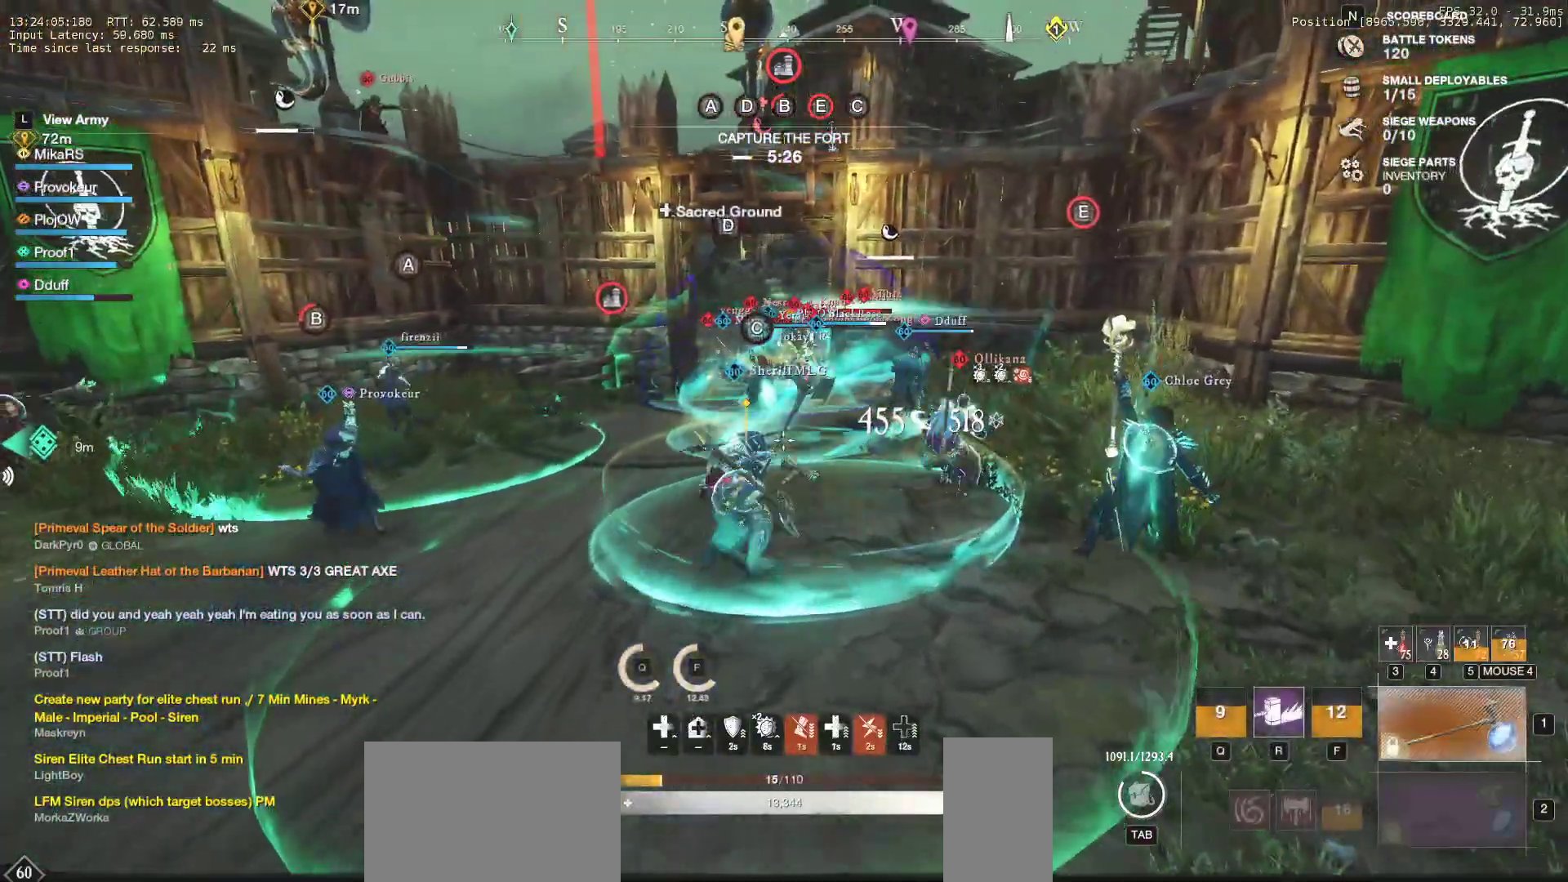
{"keys": ["d"], "mouse": [], "events": [[133, "d", "down"], [450, "s", "up"]]}
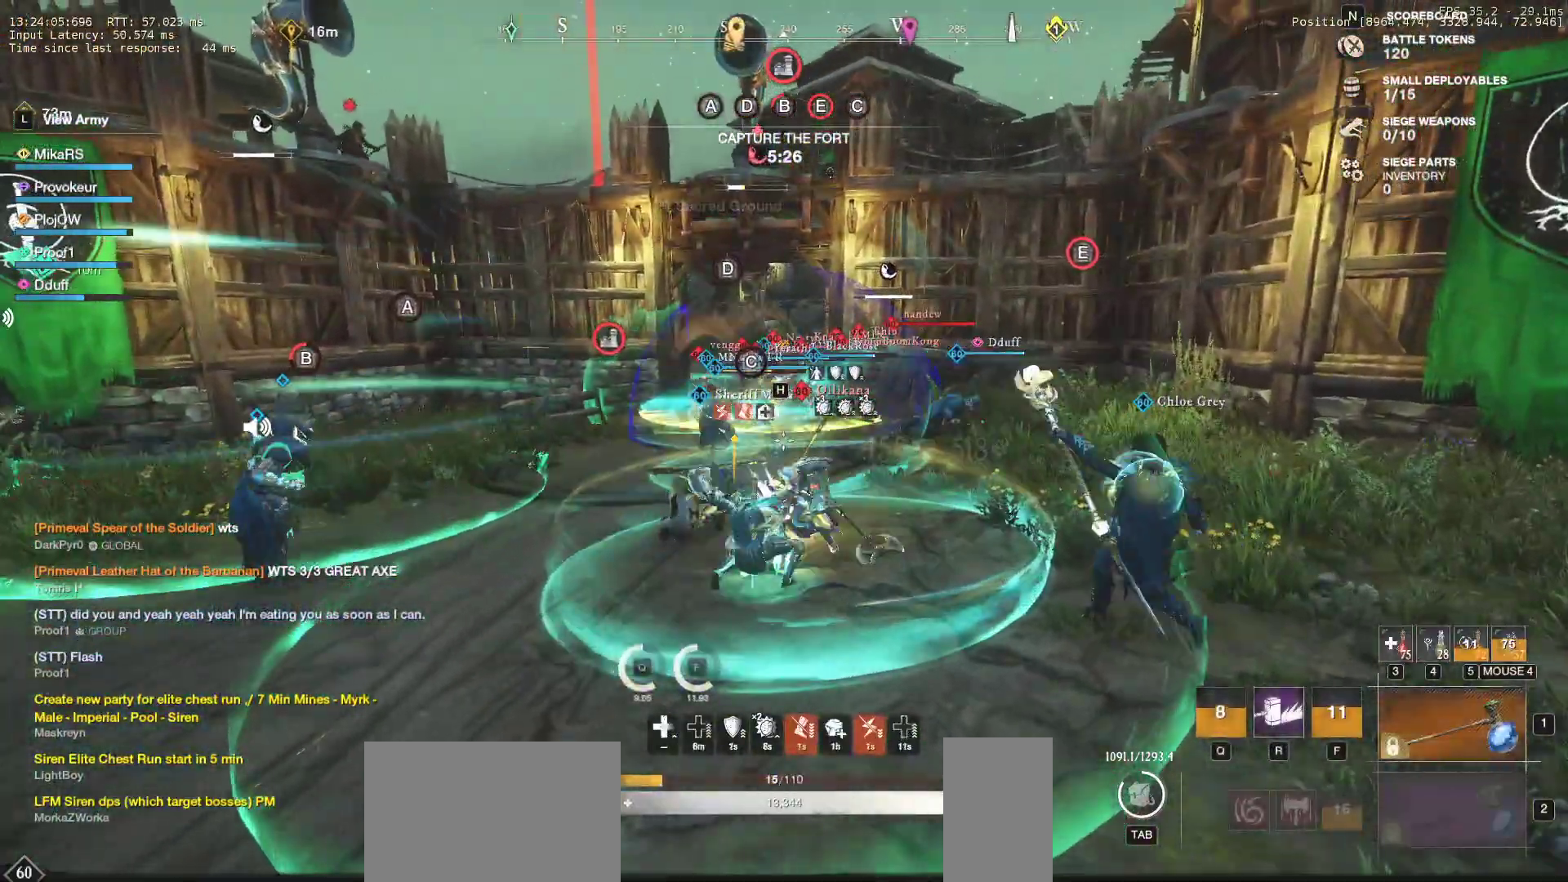
{"keys": ["d"], "mouse": [], "events": [[267, "shift", "down"], [383, "shift", "up"]]}
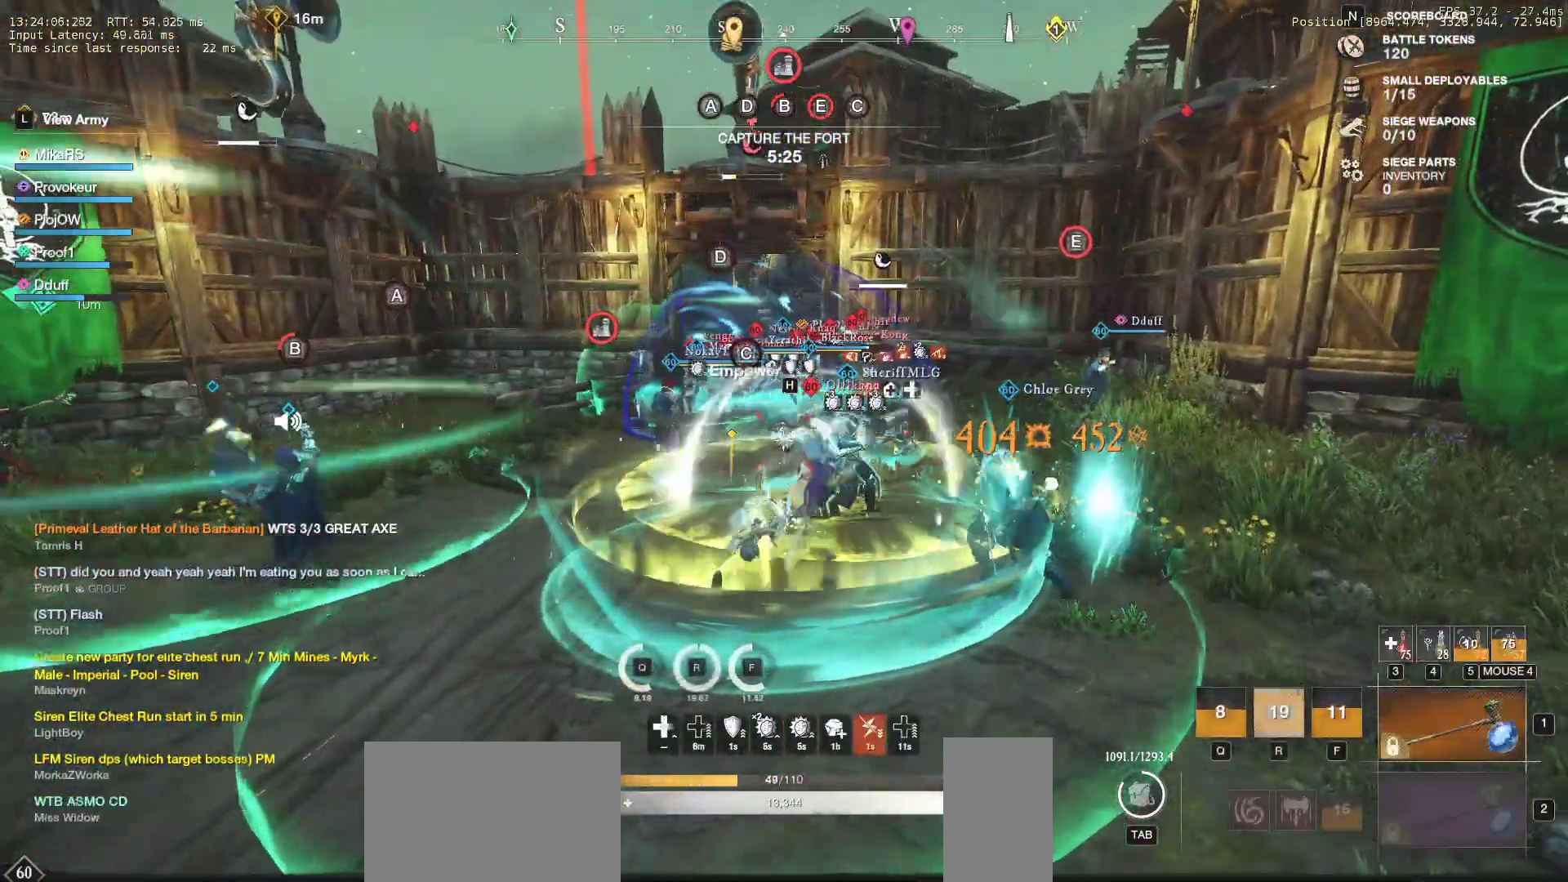
{"keys": ["a", "w"], "mouse": ["left"], "events": [[217, "w", "down"], [300, "mouse_left", "down"], [400, "mouse_left", "up"], [450, "d", "up"], [483, "a", "down"], [483, "mouse_left", "down"]]}
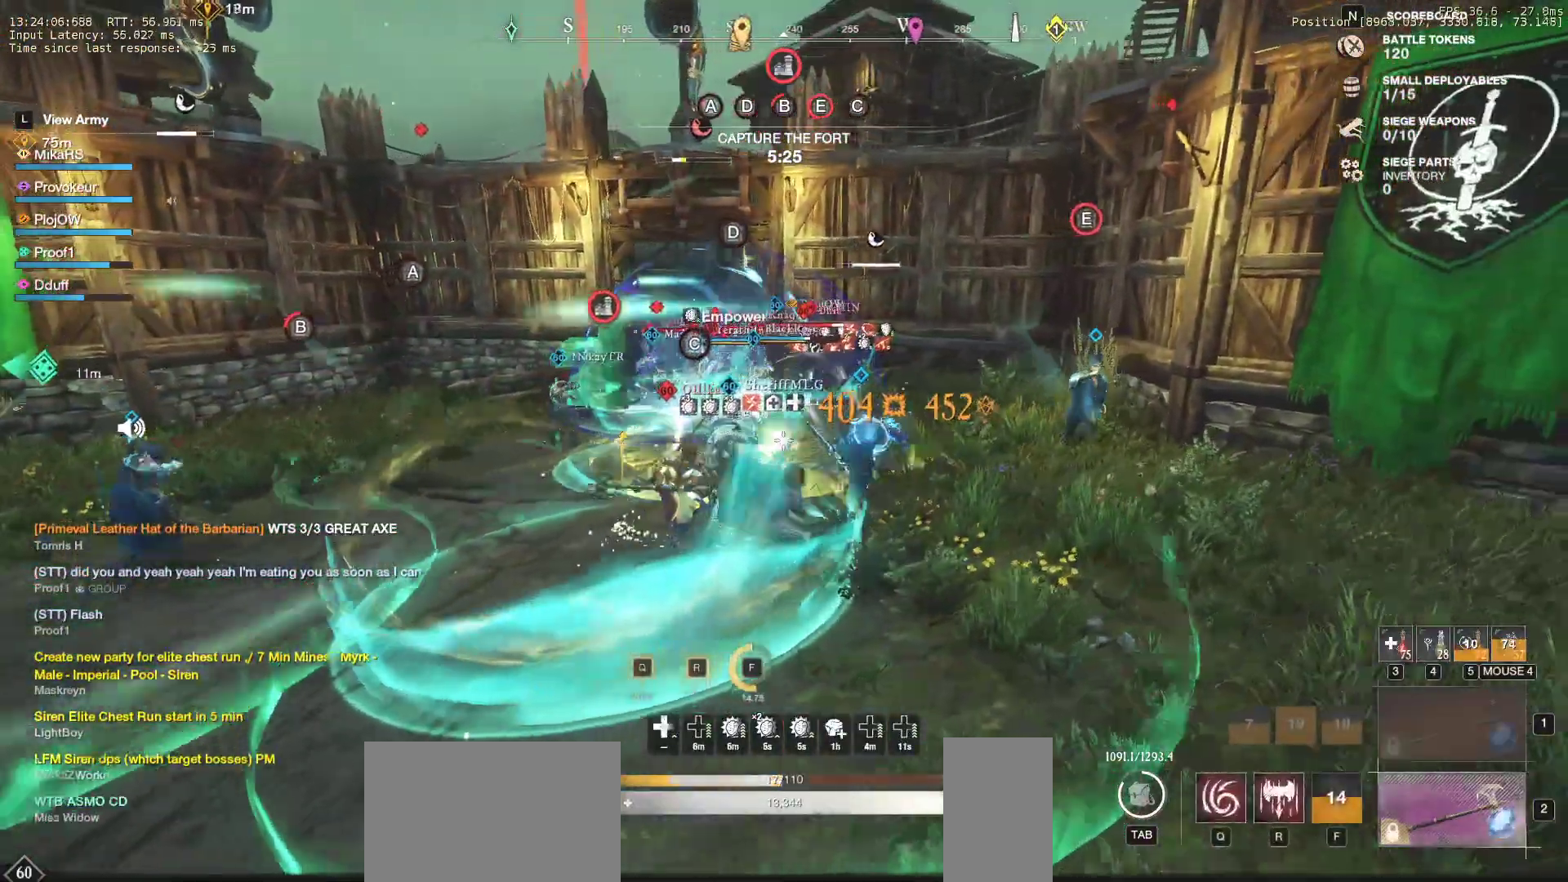
{"keys": ["a", "w"], "mouse": [], "events": [[83, "mouse_left", "up"], [150, "mouse_left", "down"], [267, "mouse_left", "up"], [333, "mouse_left", "down"], [450, "mouse_left", "up"]]}
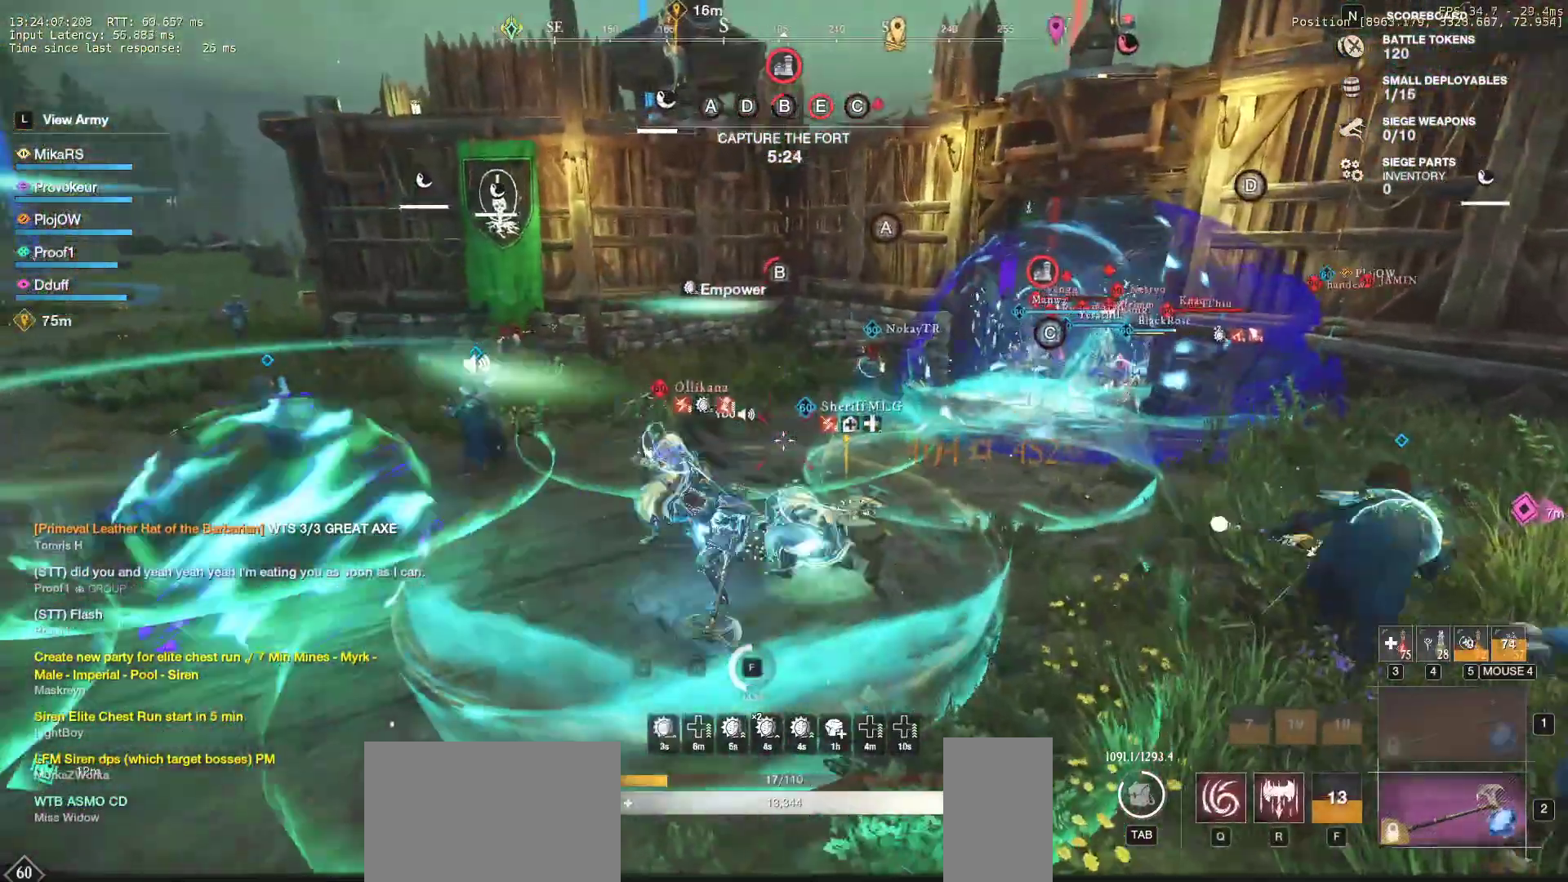
{"keys": ["w"], "mouse": [], "events": [[17, "w", "up"], [33, "mouse_left", "down"], [100, "shift", "down"], [100, "w", "down"], [133, "mouse_left", "up"], [233, "mouse_left", "down"], [250, "shift", "up"], [317, "mouse_left", "up"], [367, "a", "up"], [400, "mouse_left", "down"], [483, "mouse_left", "up"]]}
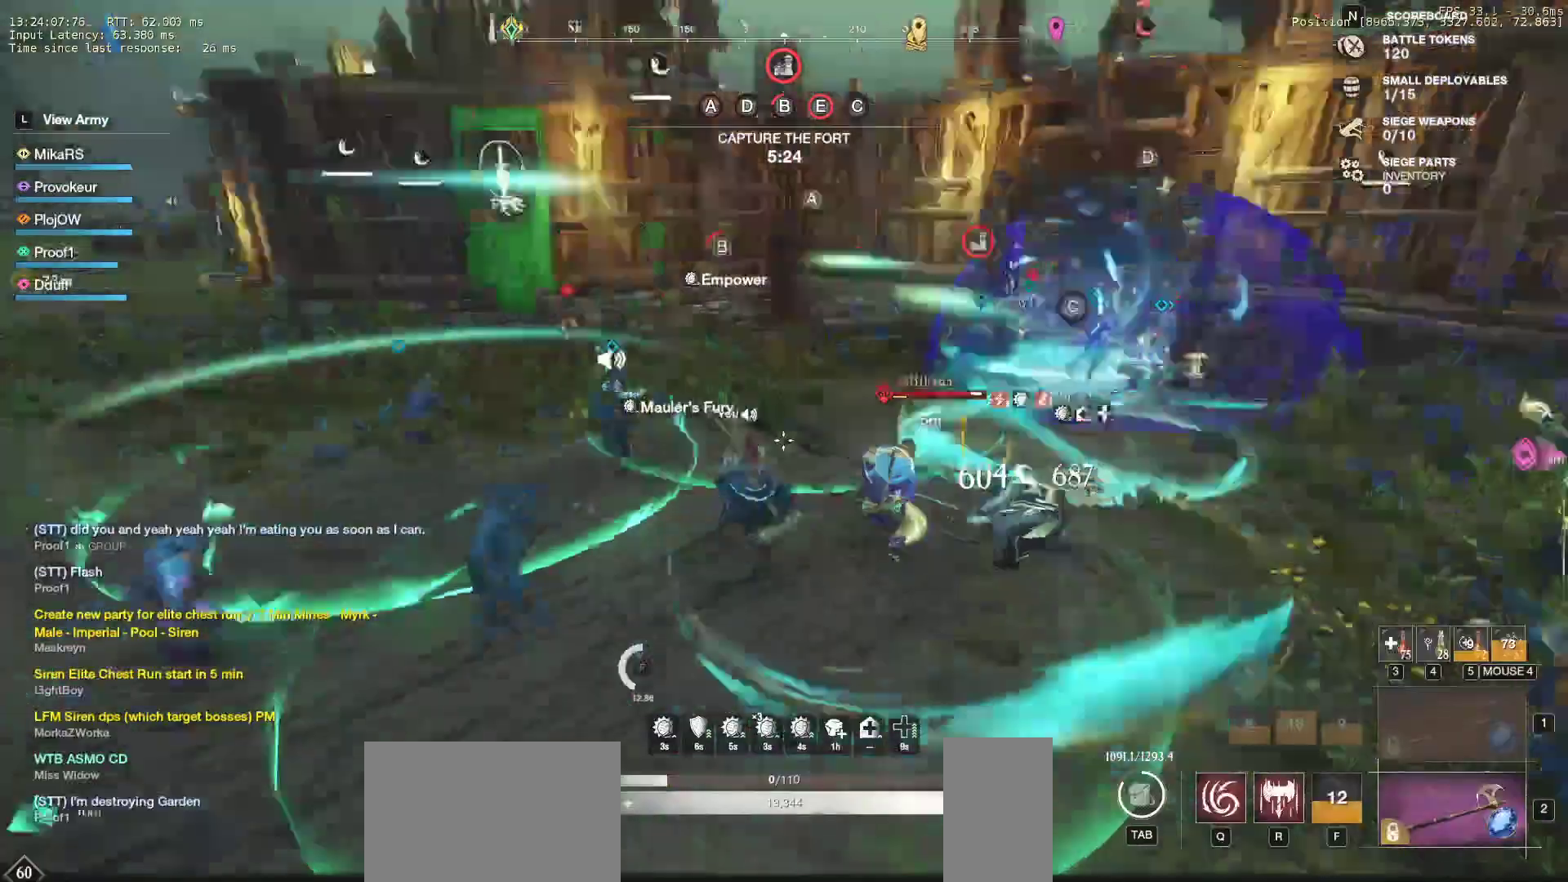
{"keys": ["d", "w"], "mouse": [], "events": [[67, "mouse_left", "down"], [150, "mouse_left", "up"], [217, "d", "down"], [233, "mouse_left", "down"], [317, "mouse_left", "up"], [400, "mouse_left", "down"], [500, "mouse_left", "up"]]}
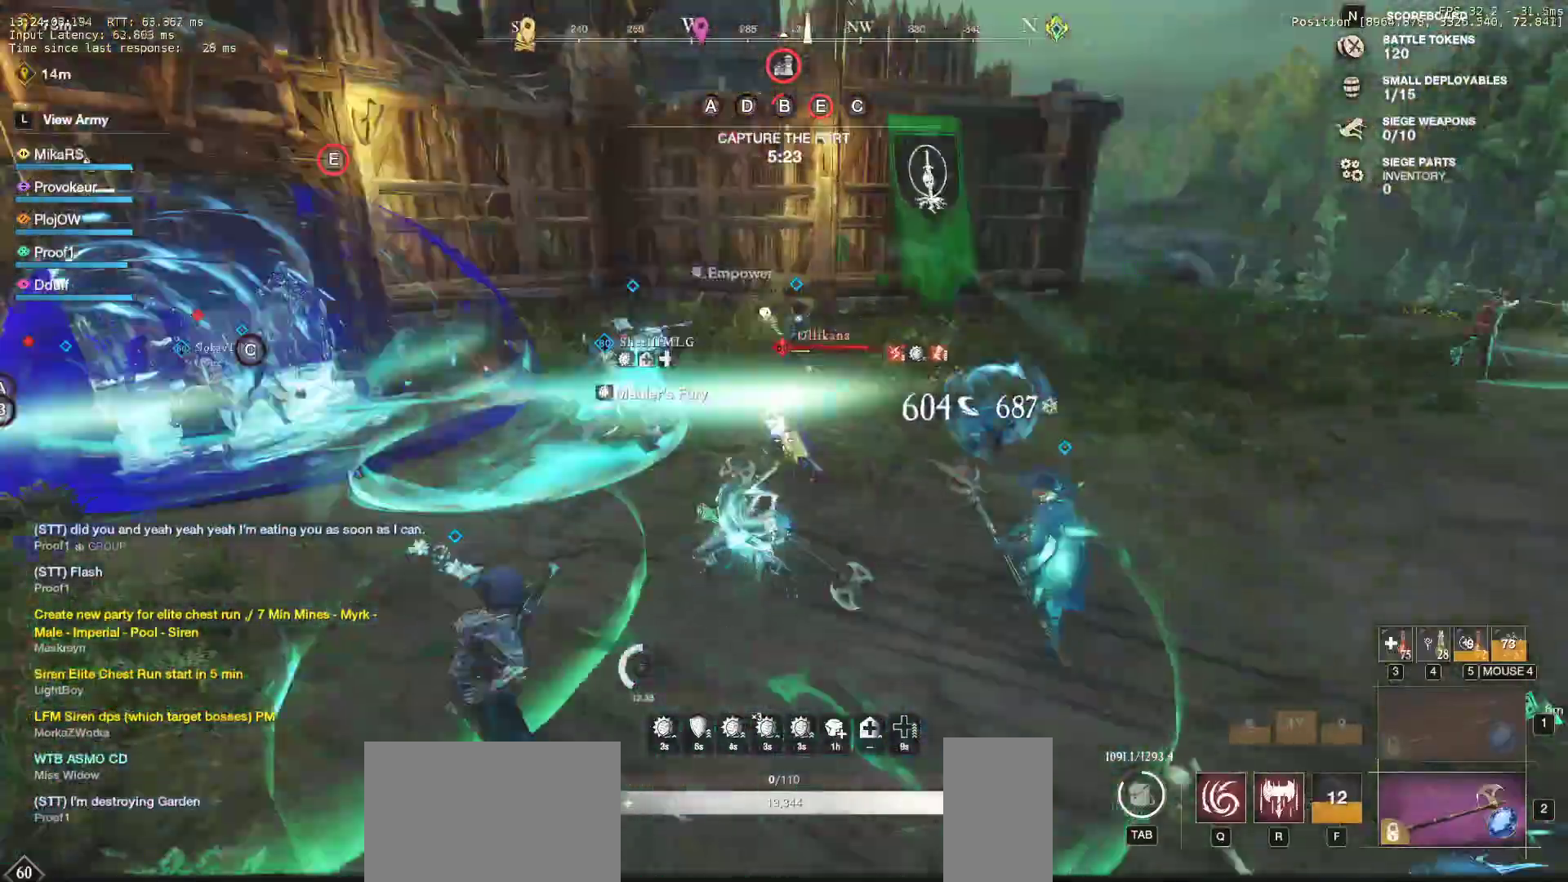
{"keys": ["w"], "mouse": ["left"], "events": [[33, "d", "up"], [67, "mouse_left", "down"], [183, "mouse_left", "up"], [283, "mouse_left", "down"], [367, "mouse_left", "up"], [450, "mouse_left", "down"]]}
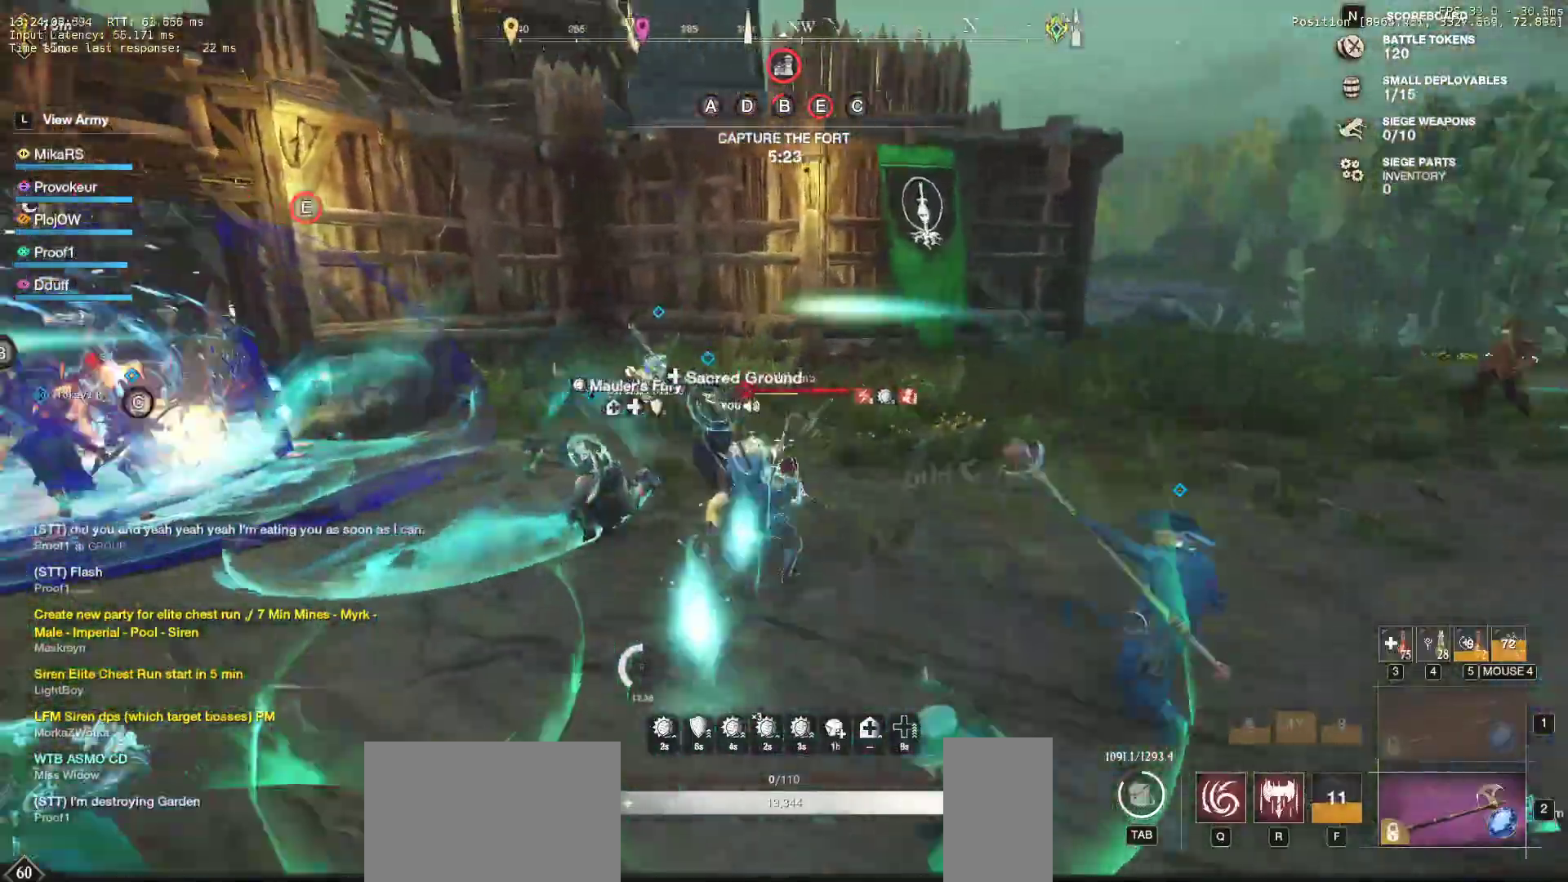
{"keys": ["w"], "mouse": ["left"], "events": [[33, "r", "down"], [50, "mouse_left", "up"], [117, "mouse_left", "down"], [133, "r", "up"], [183, "r", "down"], [217, "mouse_left", "up"], [283, "mouse_left", "down"], [300, "r", "up"], [350, "r", "down"], [383, "mouse_left", "up"], [467, "mouse_left", "down"], [467, "r", "up"]]}
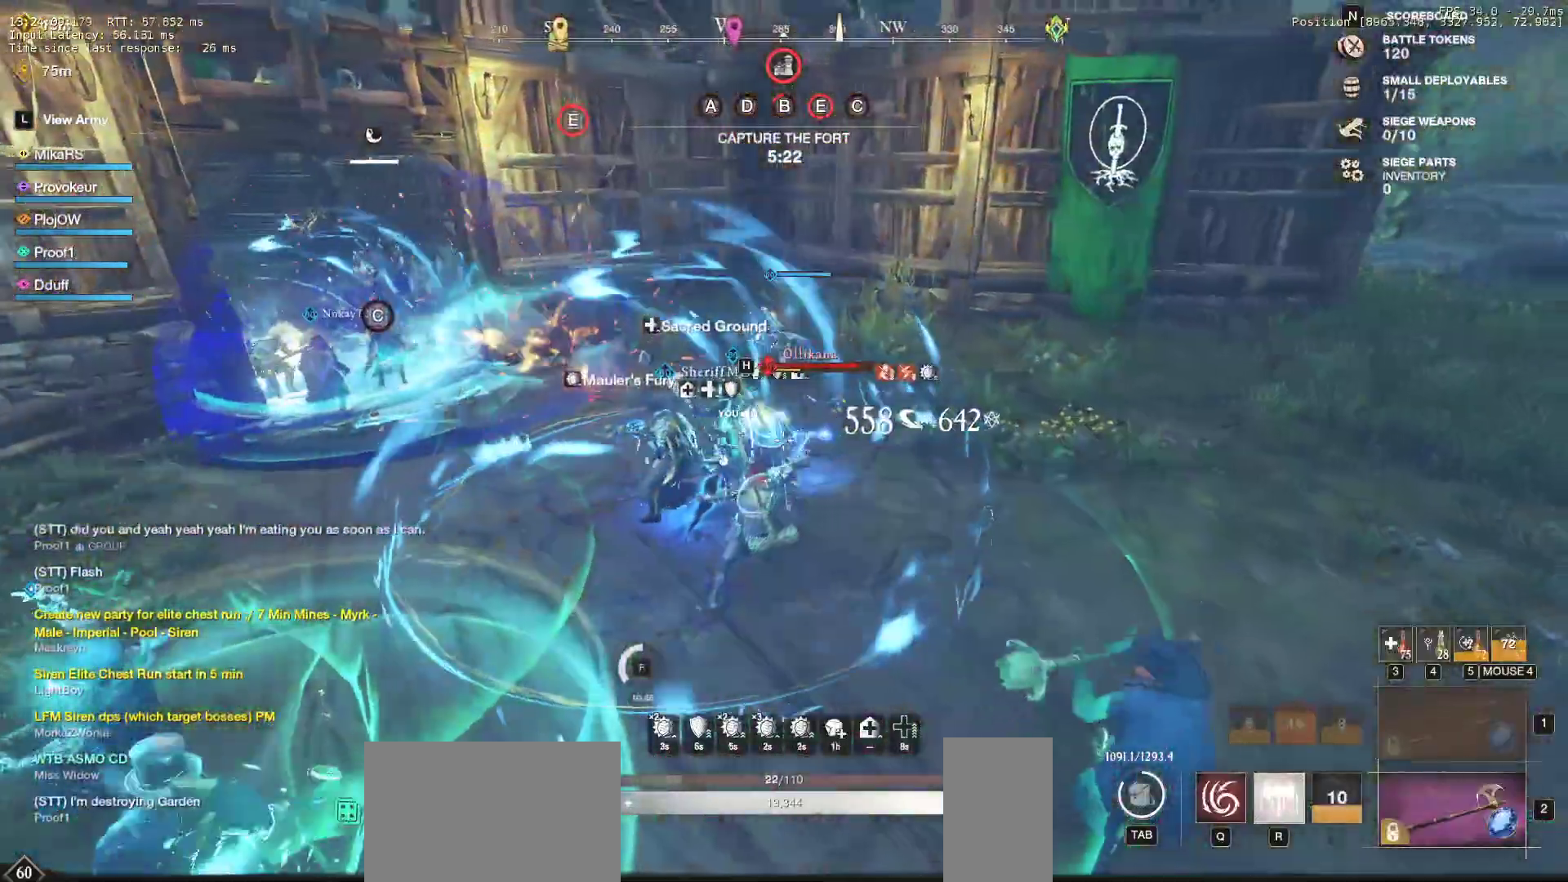
{"keys": ["d", "w"], "mouse": [], "events": [[67, "mouse_left", "up"], [150, "mouse_left", "down"], [267, "mouse_left", "up"], [283, "d", "down"], [350, "mouse_left", "down"], [467, "mouse_left", "up"]]}
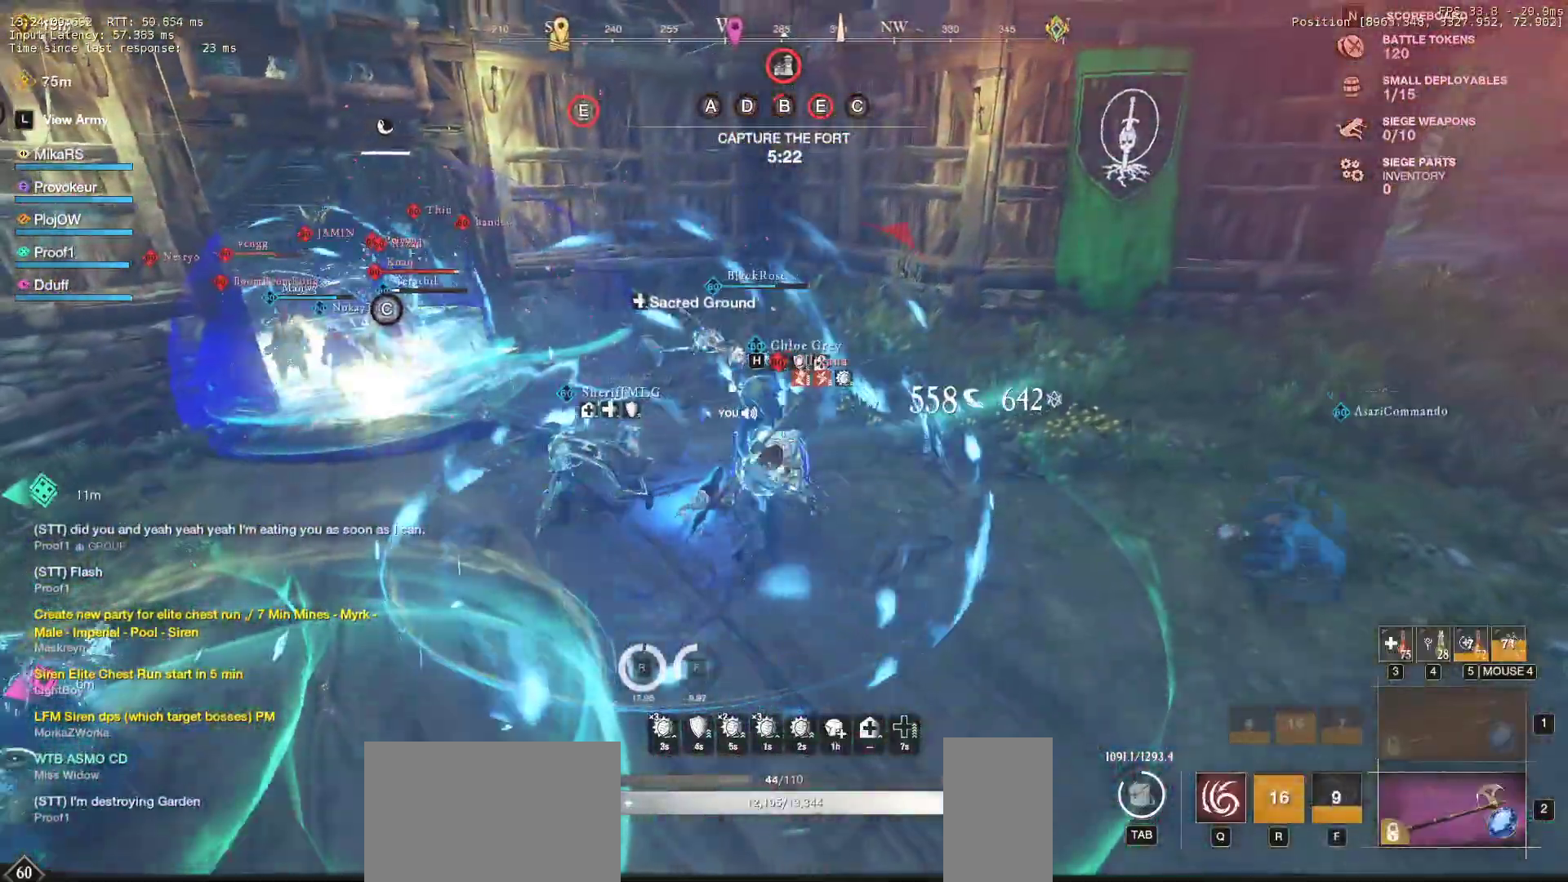
{"keys": ["d"], "mouse": [], "events": [[50, "mouse_left", "down"], [167, "mouse_left", "up"], [217, "w", "up"], [267, "mouse_left", "down"], [367, "shift", "down"], [400, "mouse_left", "up"], [467, "shift", "up"]]}
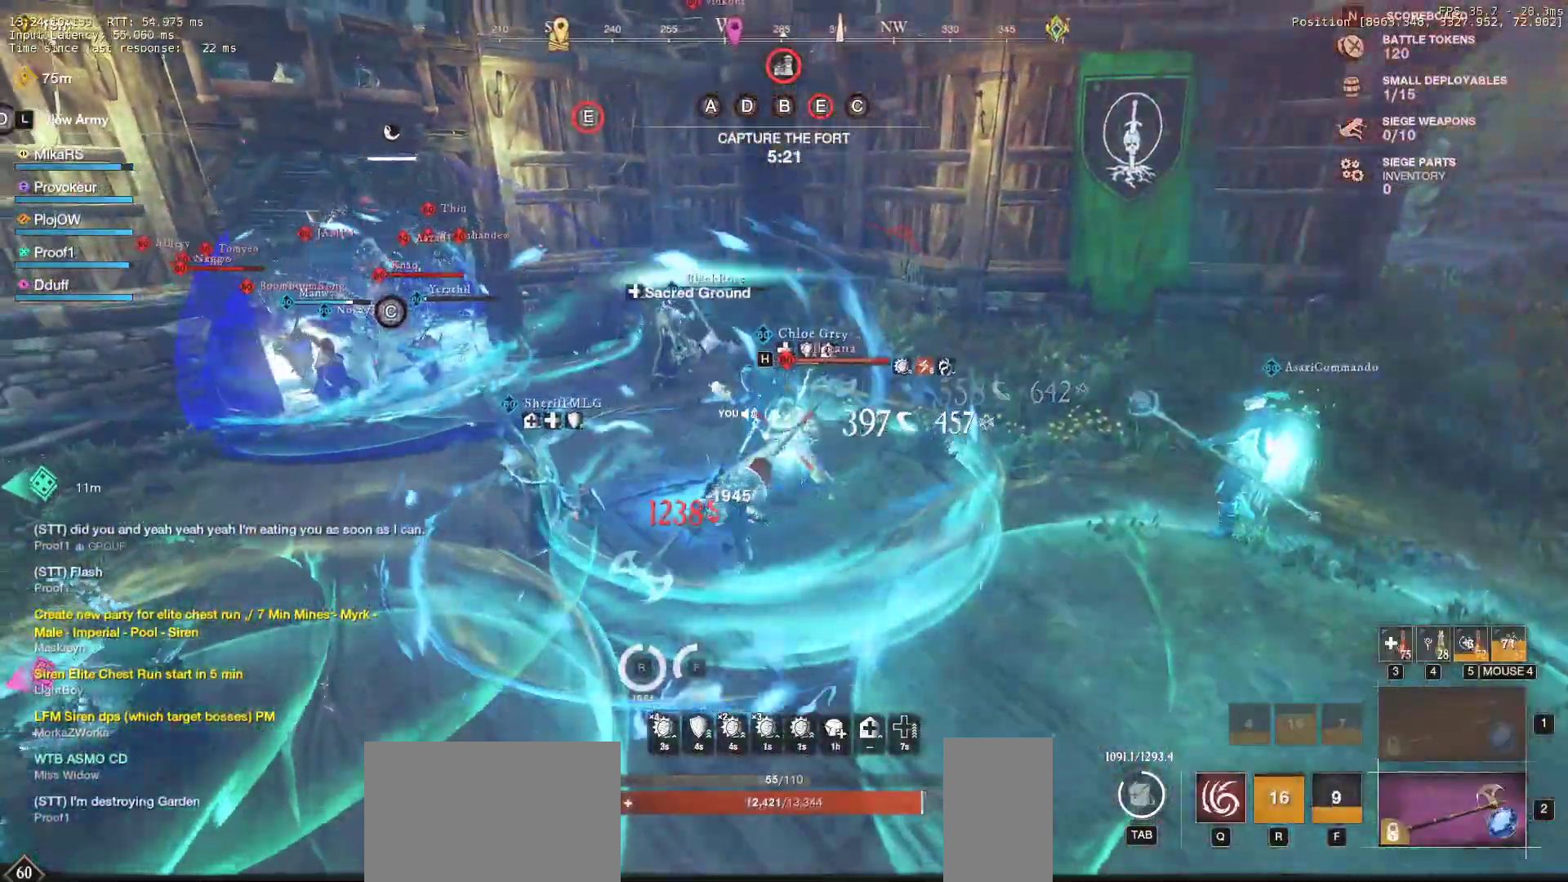
{"keys": ["d"], "mouse": ["left"], "events": [[33, "mouse_left", "down"], [33, "shift", "down"], [133, "mouse_left", "up"], [133, "shift", "up"], [183, "shift", "down"], [233, "mouse_left", "down"], [300, "shift", "up"], [333, "mouse_left", "up"], [417, "mouse_left", "down"]]}
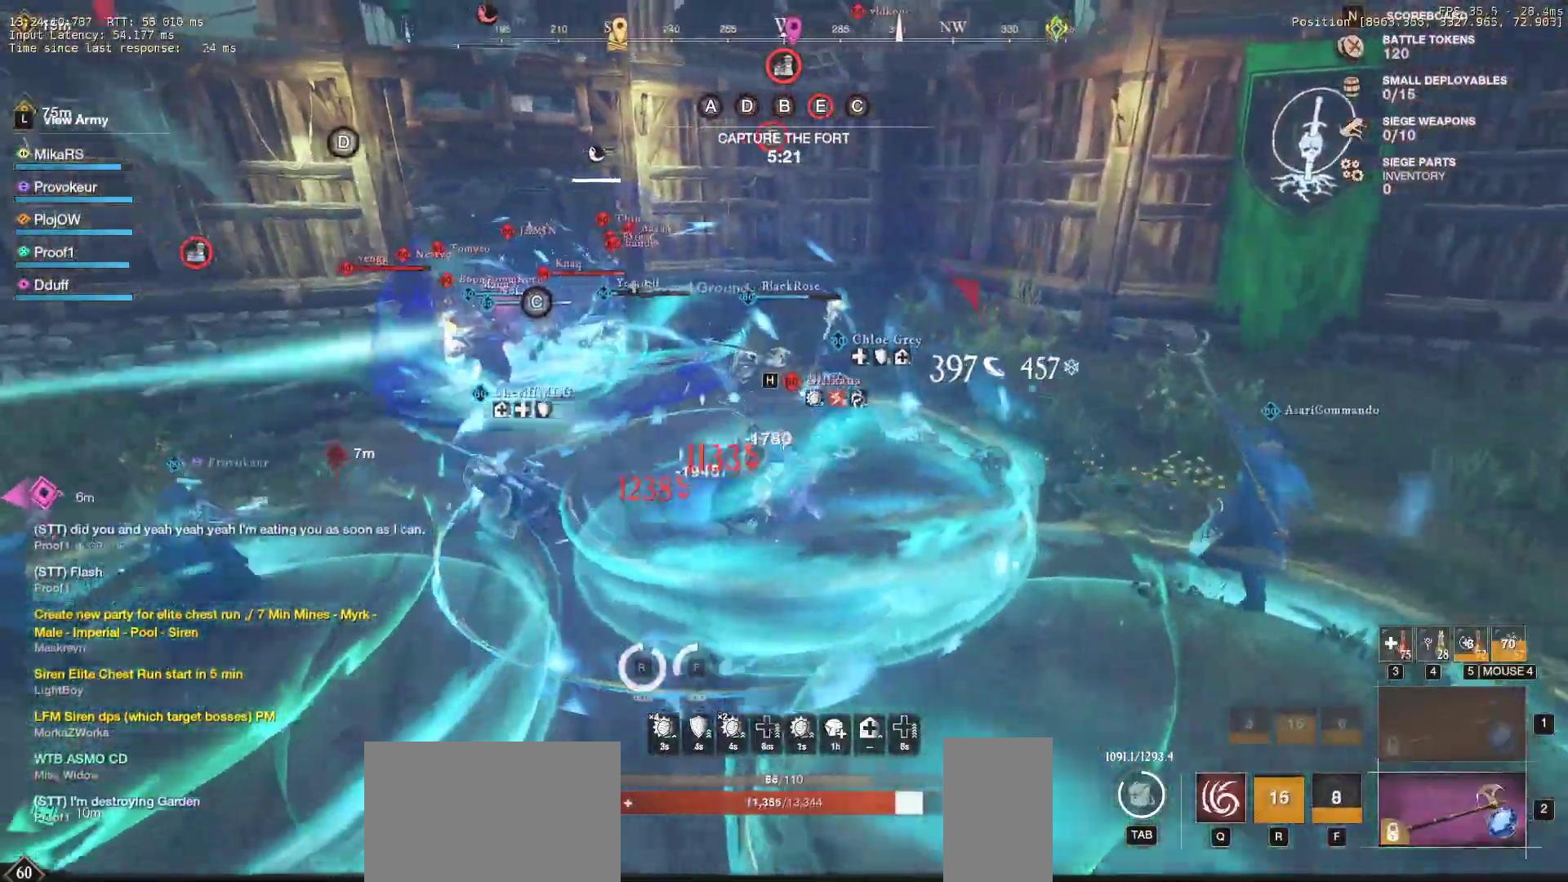
{"keys": ["d", "shift"], "mouse": [], "events": [[17, "mouse_left", "up"], [117, "mouse_left", "down"], [133, "w", "down"], [233, "mouse_left", "up"], [267, "mouse_left", "down"], [417, "mouse_left", "up"], [417, "shift", "down"], [450, "w", "up"]]}
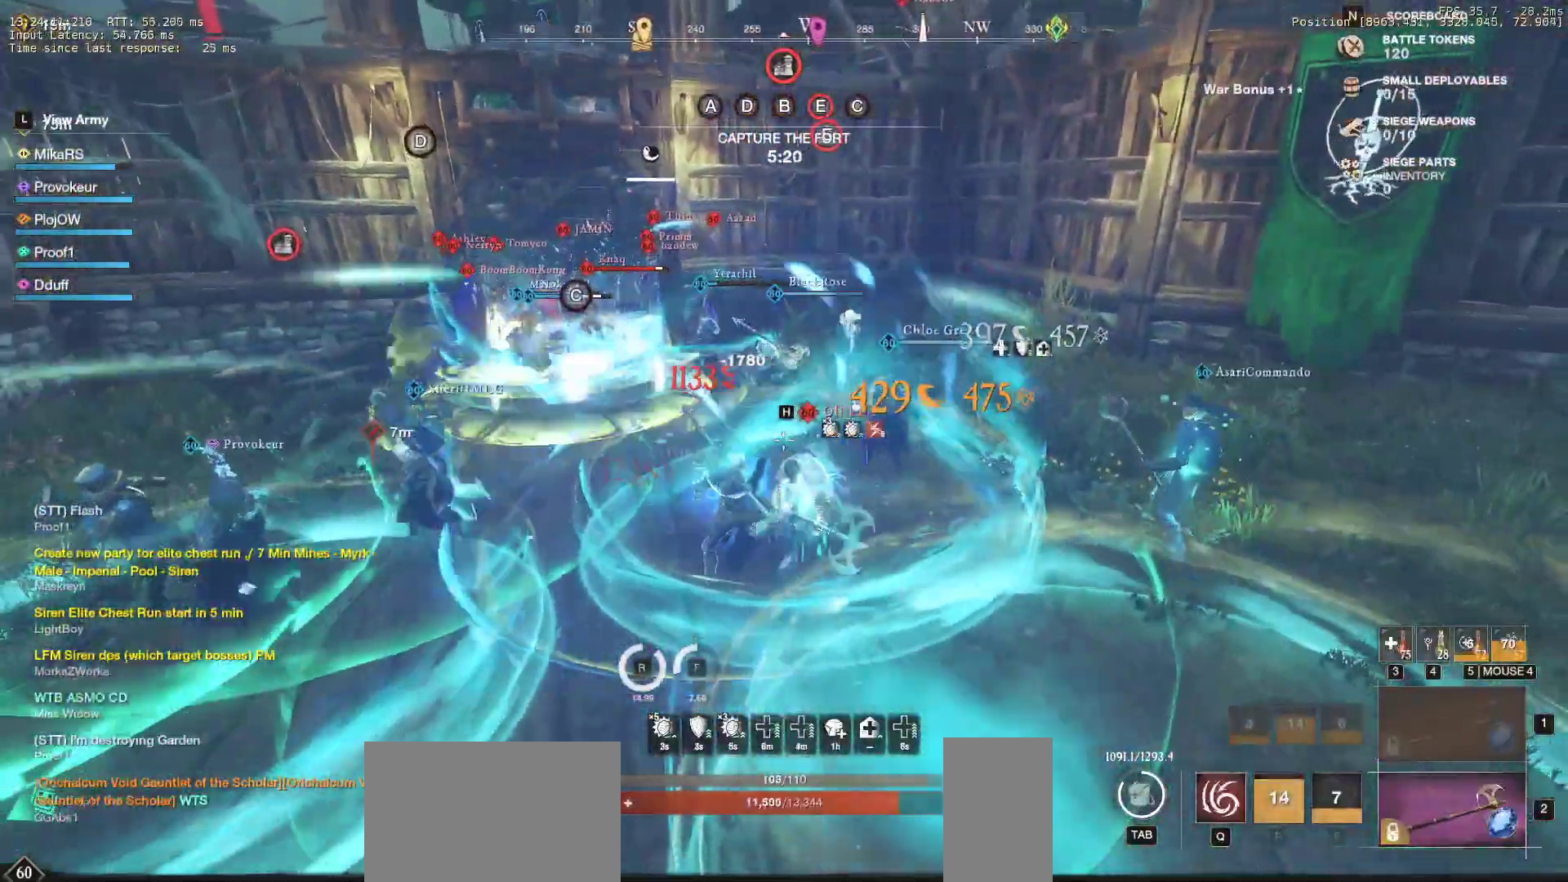
{"keys": ["a", "s", "shift"], "mouse": [], "events": [[17, "shift", "up"], [83, "mouse_left", "down"], [200, "mouse_left", "up"], [267, "s", "down"], [283, "mouse_left", "down"], [333, "d", "up"], [350, "a", "down"], [383, "mouse_left", "up"], [467, "shift", "down"]]}
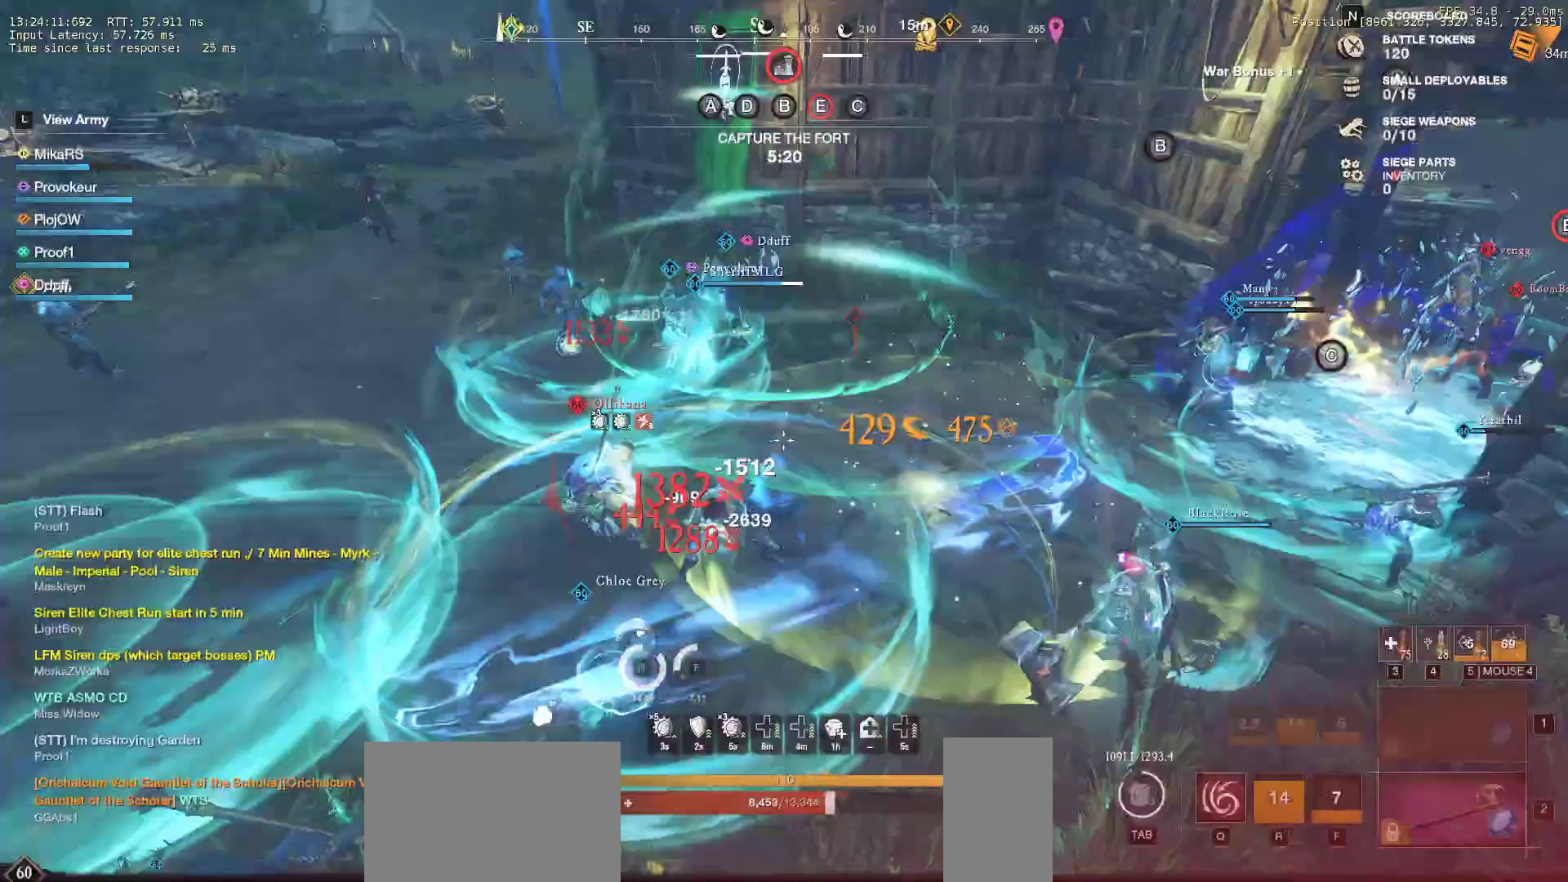
{"keys": ["w"], "mouse": ["left"], "events": [[150, "shift", "up"], [317, "mouse_left", "down"], [333, "s", "up"], [417, "mouse_left", "up"], [450, "w", "down"], [483, "mouse_left", "down"], [500, "a", "up"]]}
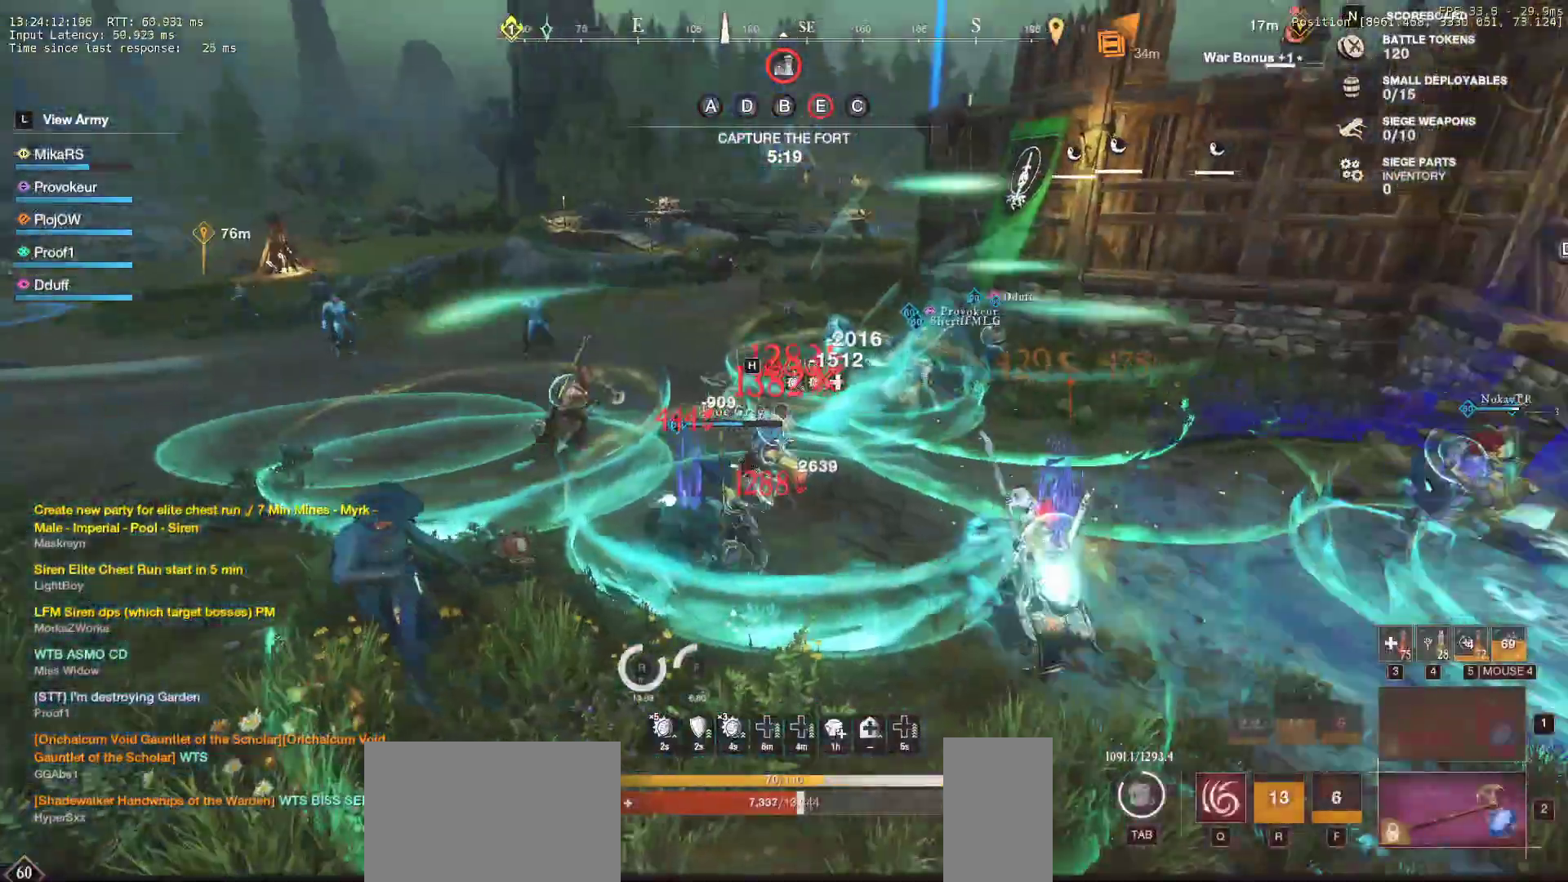
{"keys": ["a", "shift"], "mouse": [], "events": [[83, "mouse_left", "up"], [183, "mouse_left", "down"], [283, "a", "down"], [283, "mouse_left", "up"], [367, "mouse_left", "down"], [383, "shift", "down"], [450, "mouse_left", "up"], [467, "w", "up"]]}
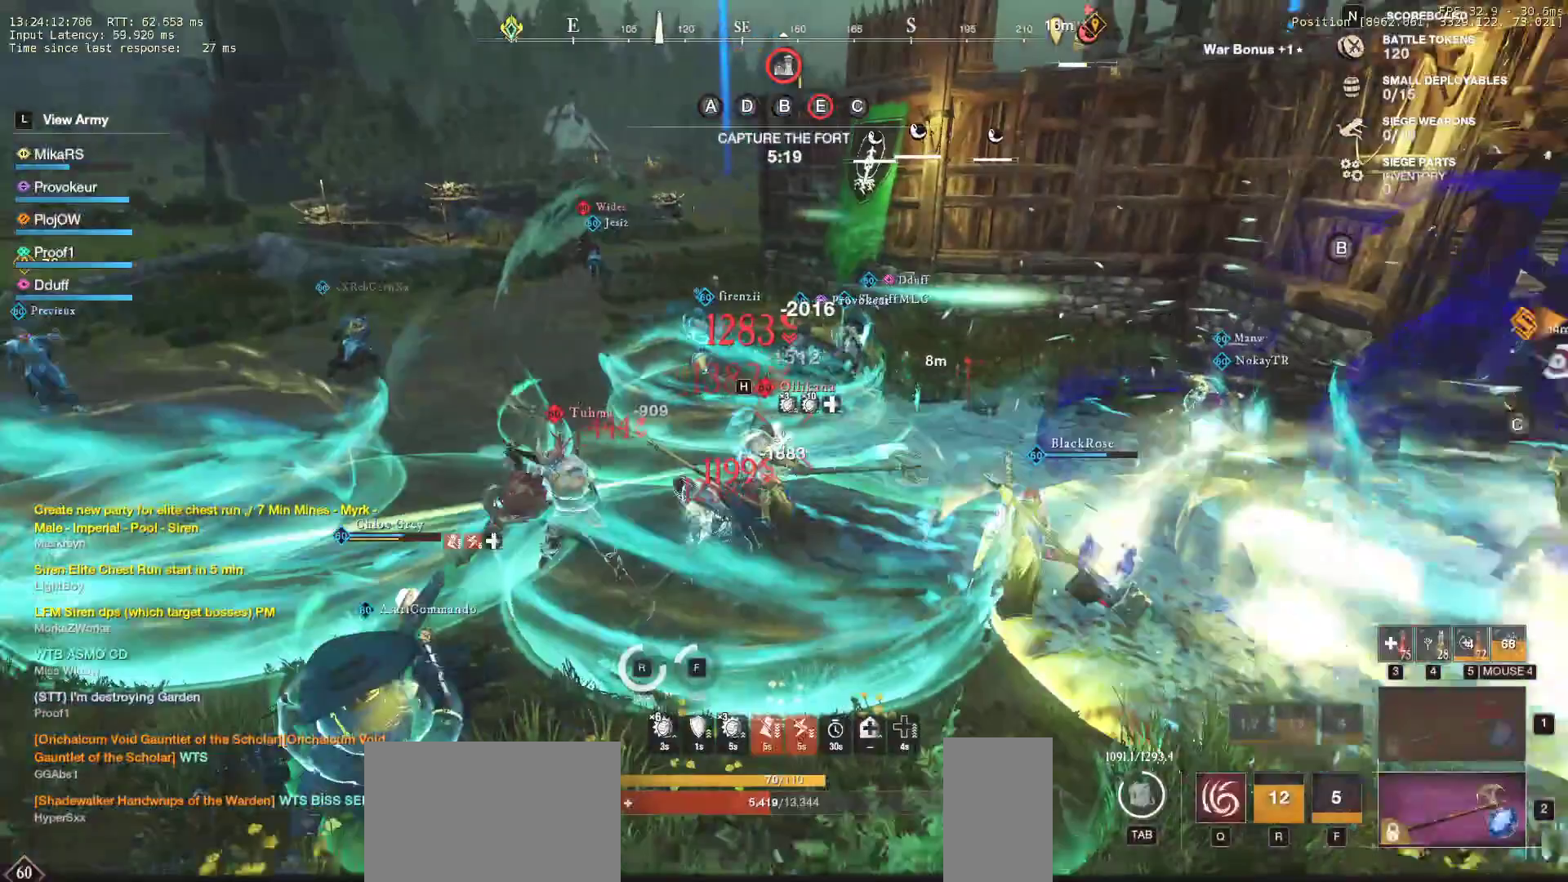
{"keys": ["a", "s", "shift"], "mouse": [], "events": [[50, "shift", "up"], [67, "s", "down"], [100, "shift", "down"], [217, "shift", "up"], [267, "shift", "down"], [367, "shift", "up"], [417, "shift", "down"]]}
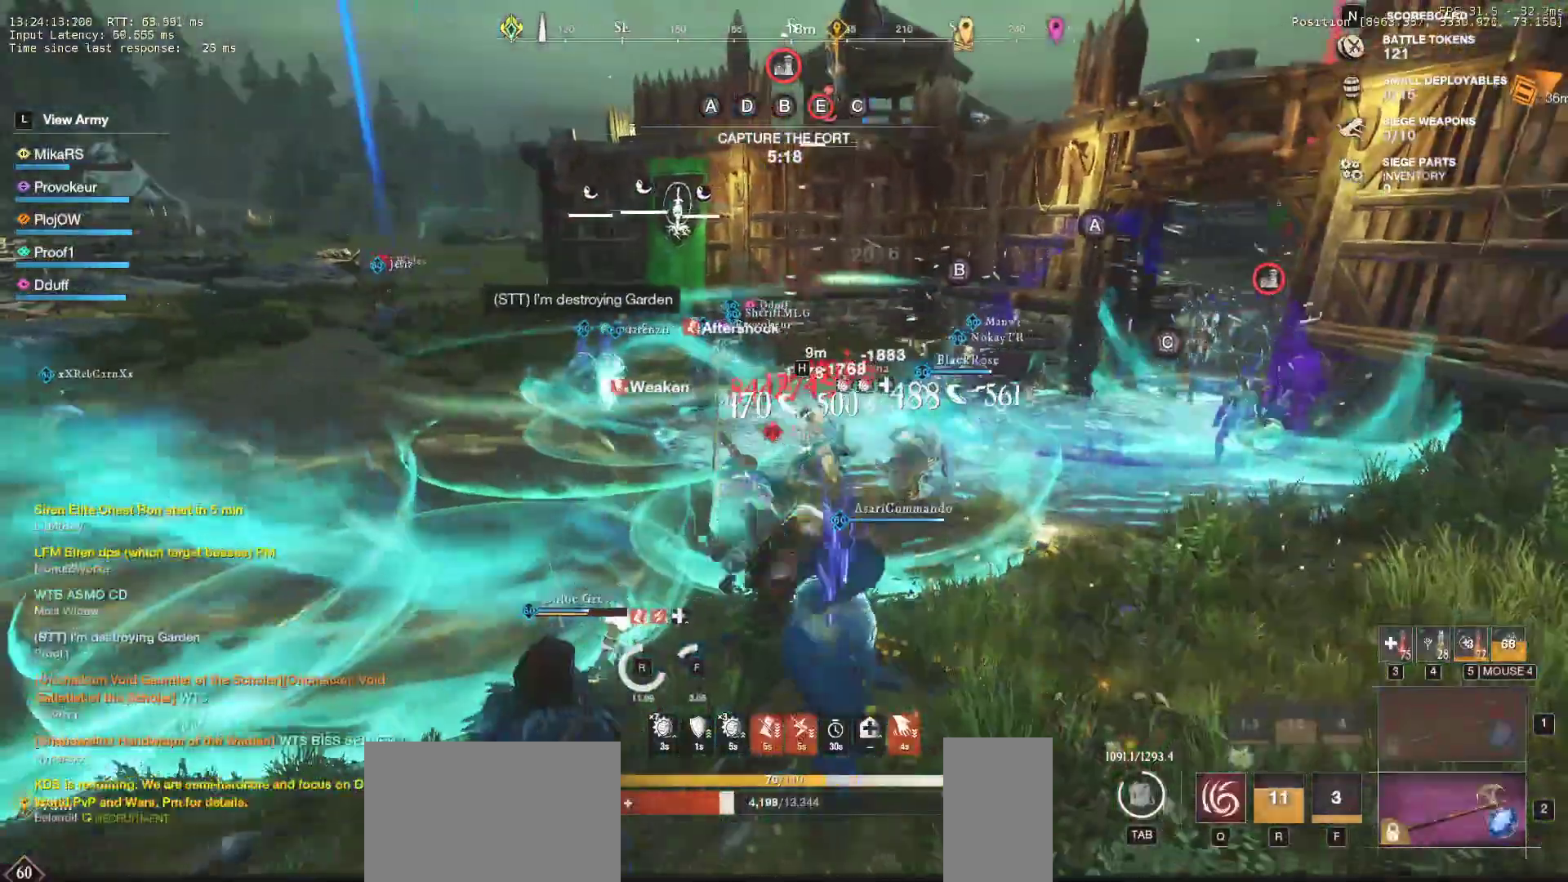
{"keys": ["a"], "mouse": [], "events": [[17, "shift", "up"], [83, "shift", "down"], [267, "shift", "up"], [383, "s", "up"]]}
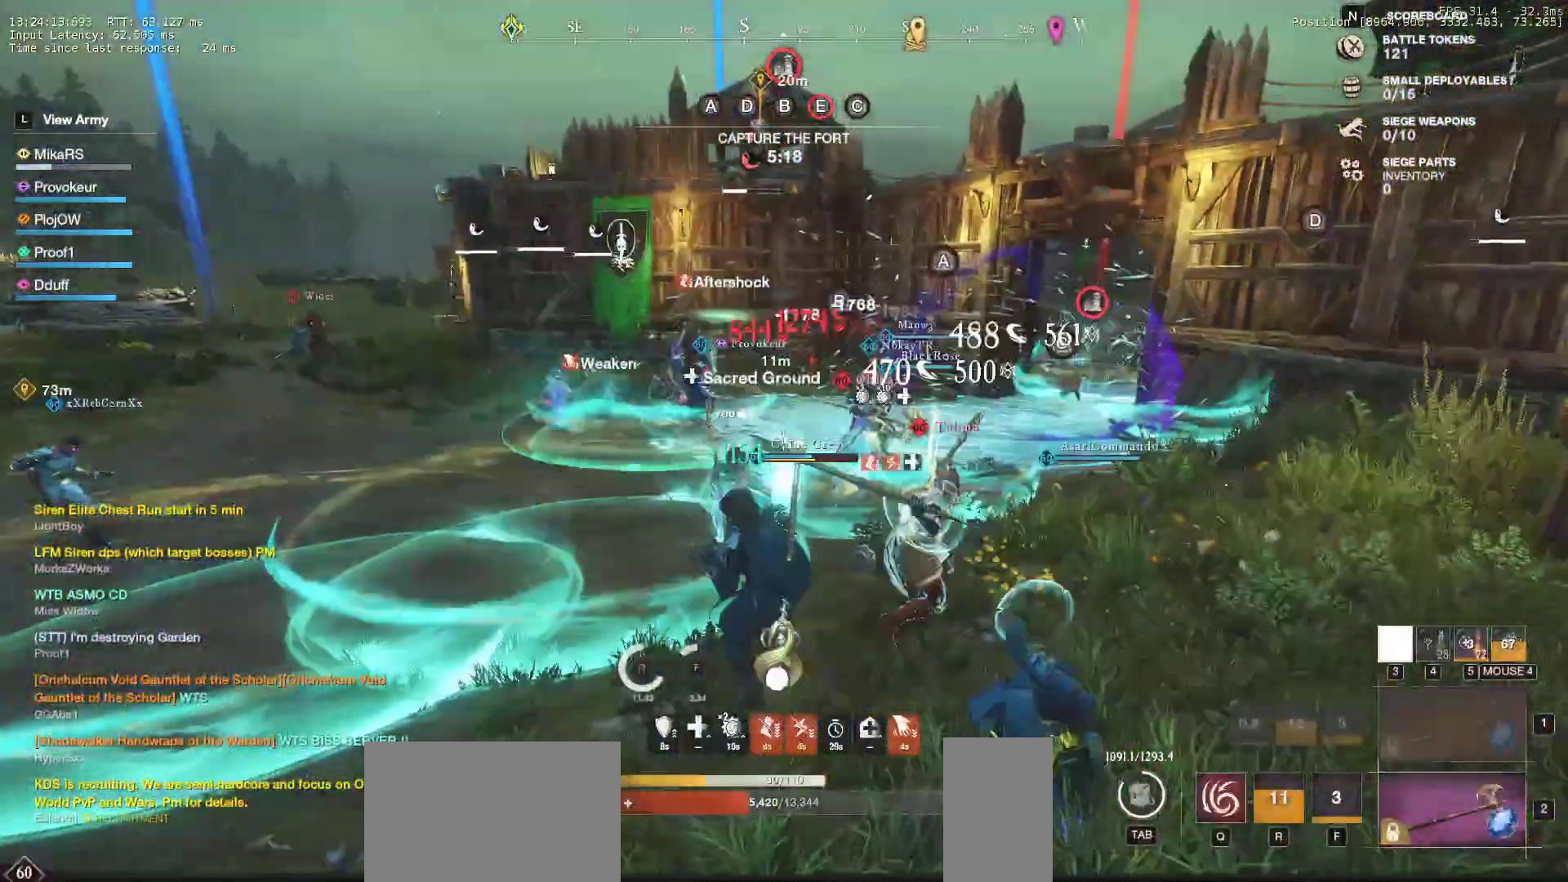
{"keys": ["a"], "mouse": [], "events": []}
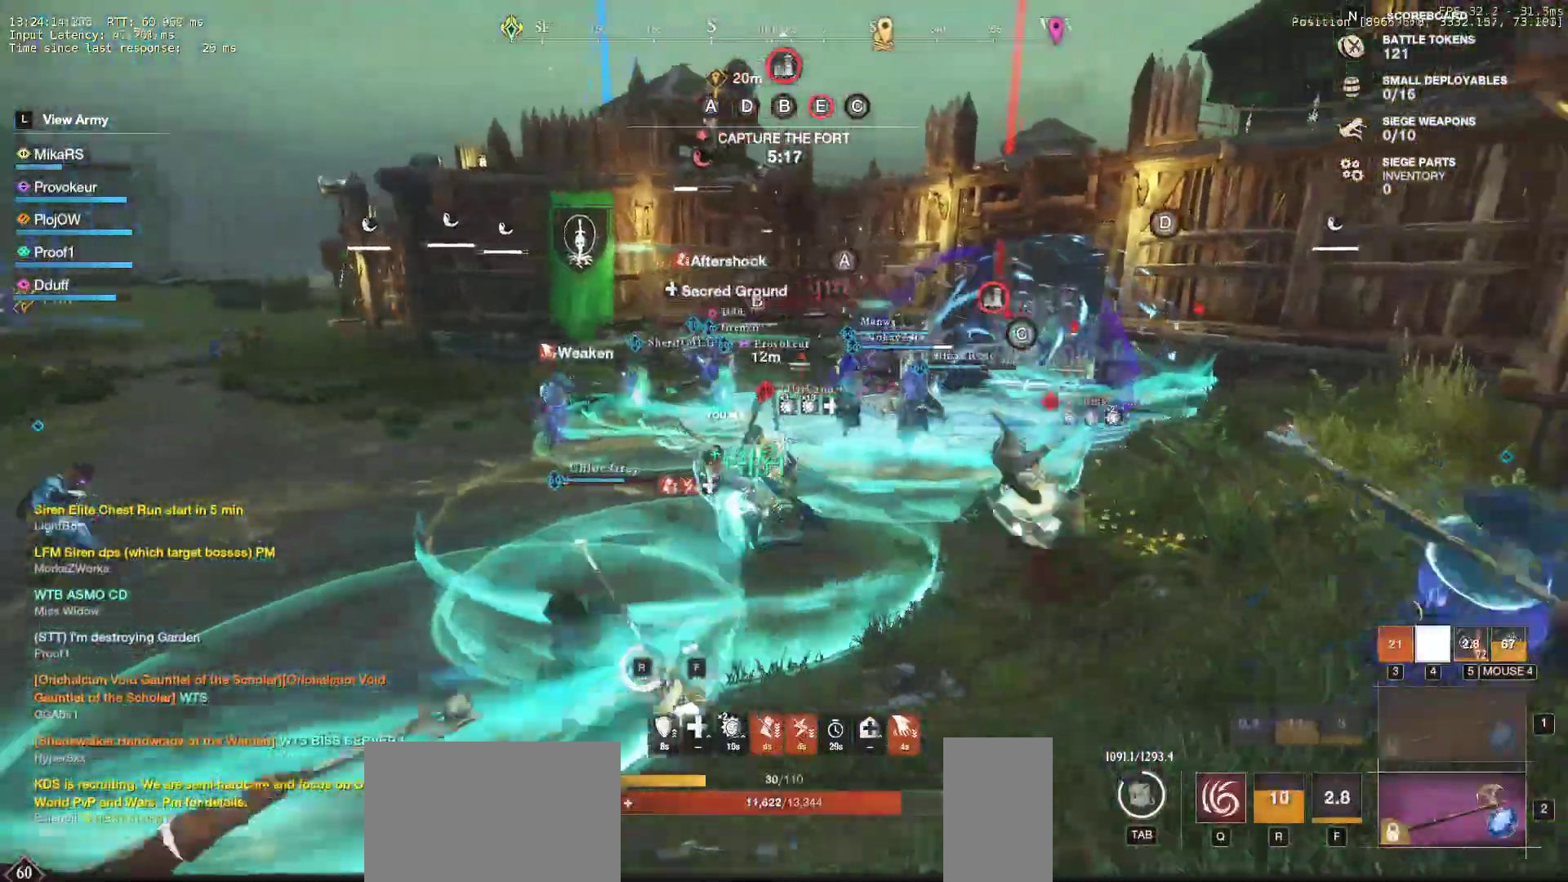
{"keys": ["a"], "mouse": [], "events": [[383, "w", "down"], [433, "w", "up"]]}
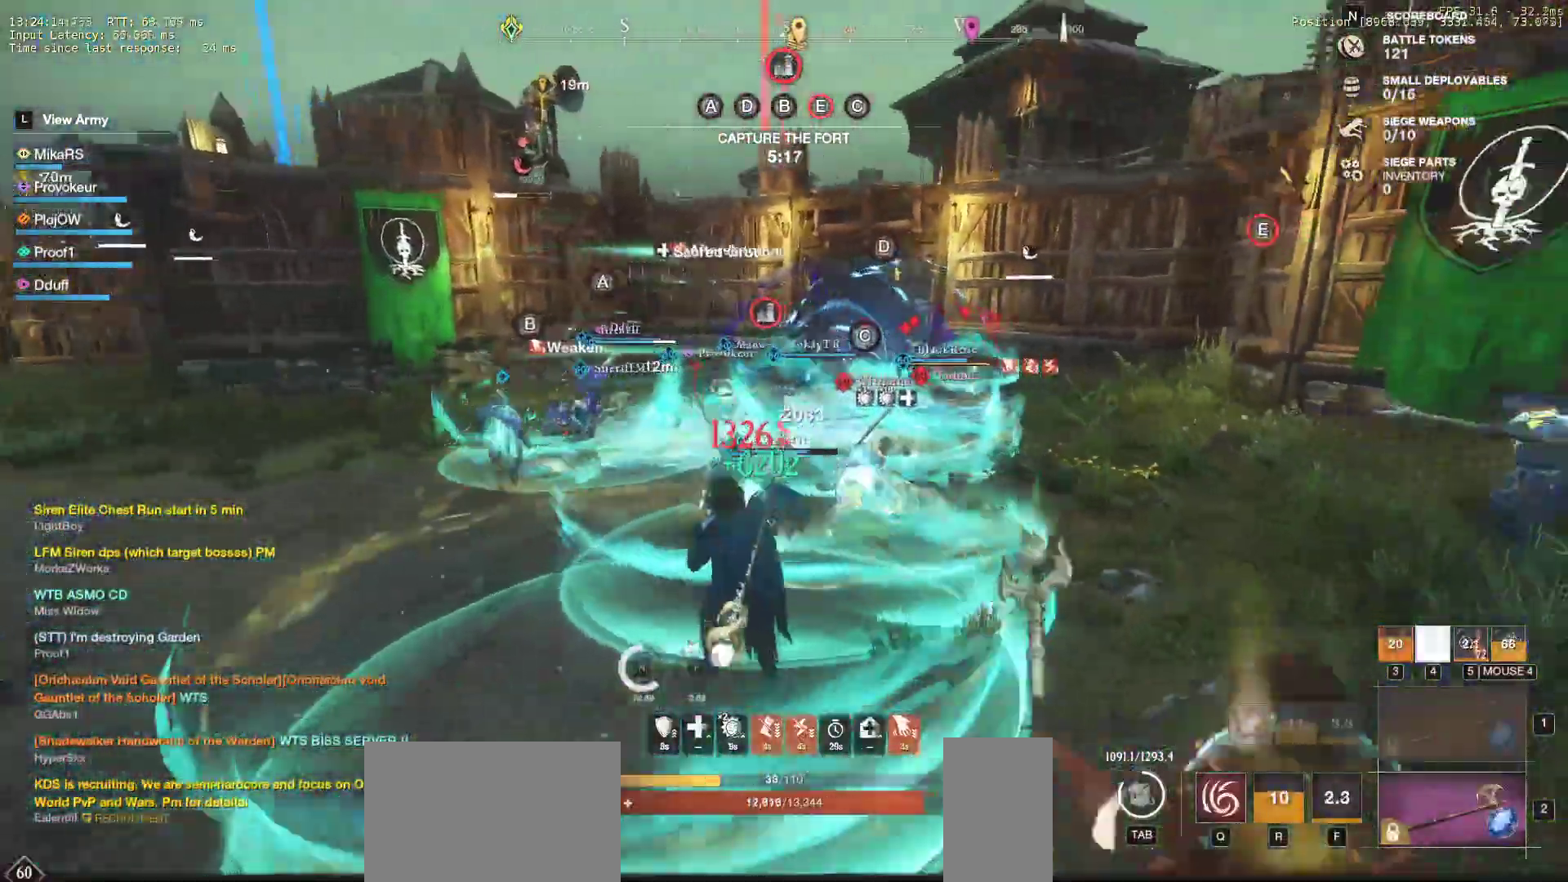
{"keys": ["a"], "mouse": [], "events": []}
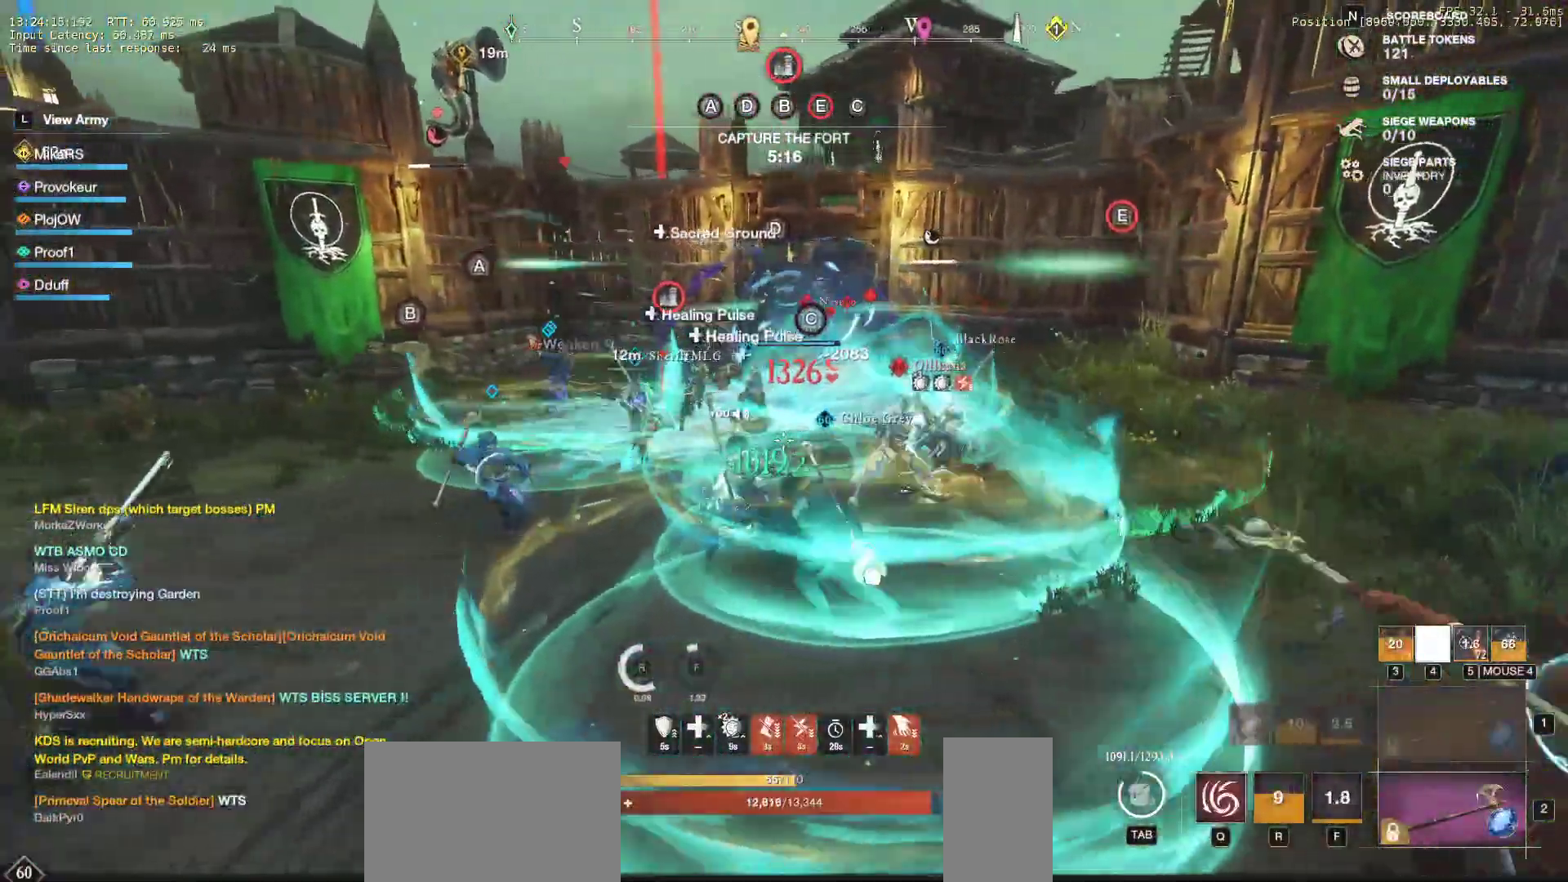
{"keys": ["a"], "mouse": [], "events": [[300, "shift", "down"], [450, "shift", "up"]]}
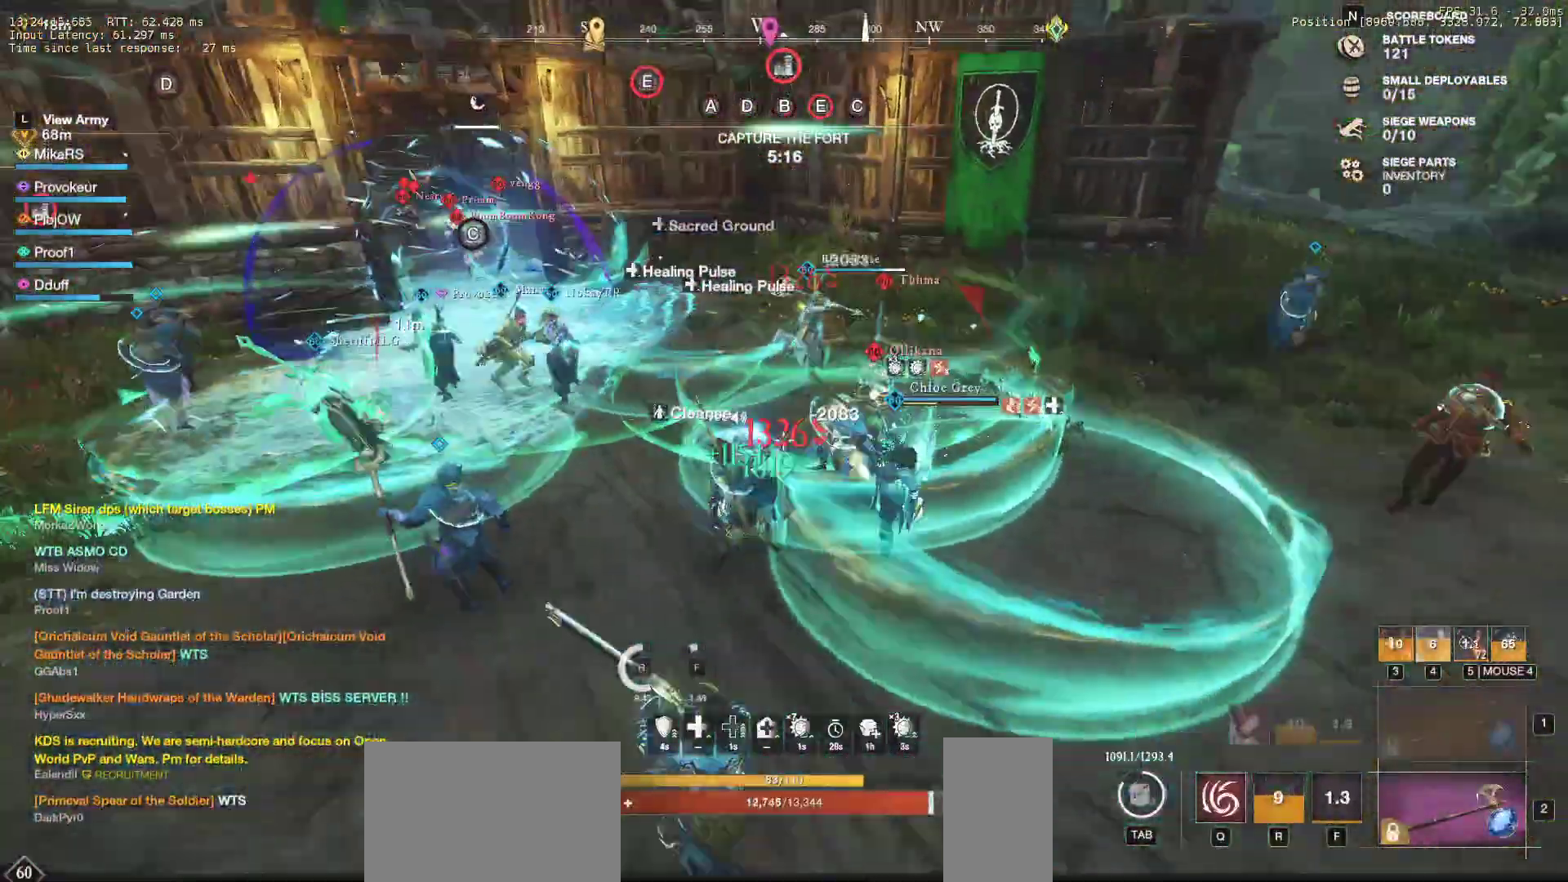
{"keys": ["w"], "mouse": [], "events": [[17, "mouse_left", "down"], [100, "mouse_left", "up"], [133, "w", "down"], [167, "a", "up"], [167, "mouse_left", "down"], [283, "mouse_left", "up"], [333, "mouse_left", "down"], [483, "mouse_left", "up"]]}
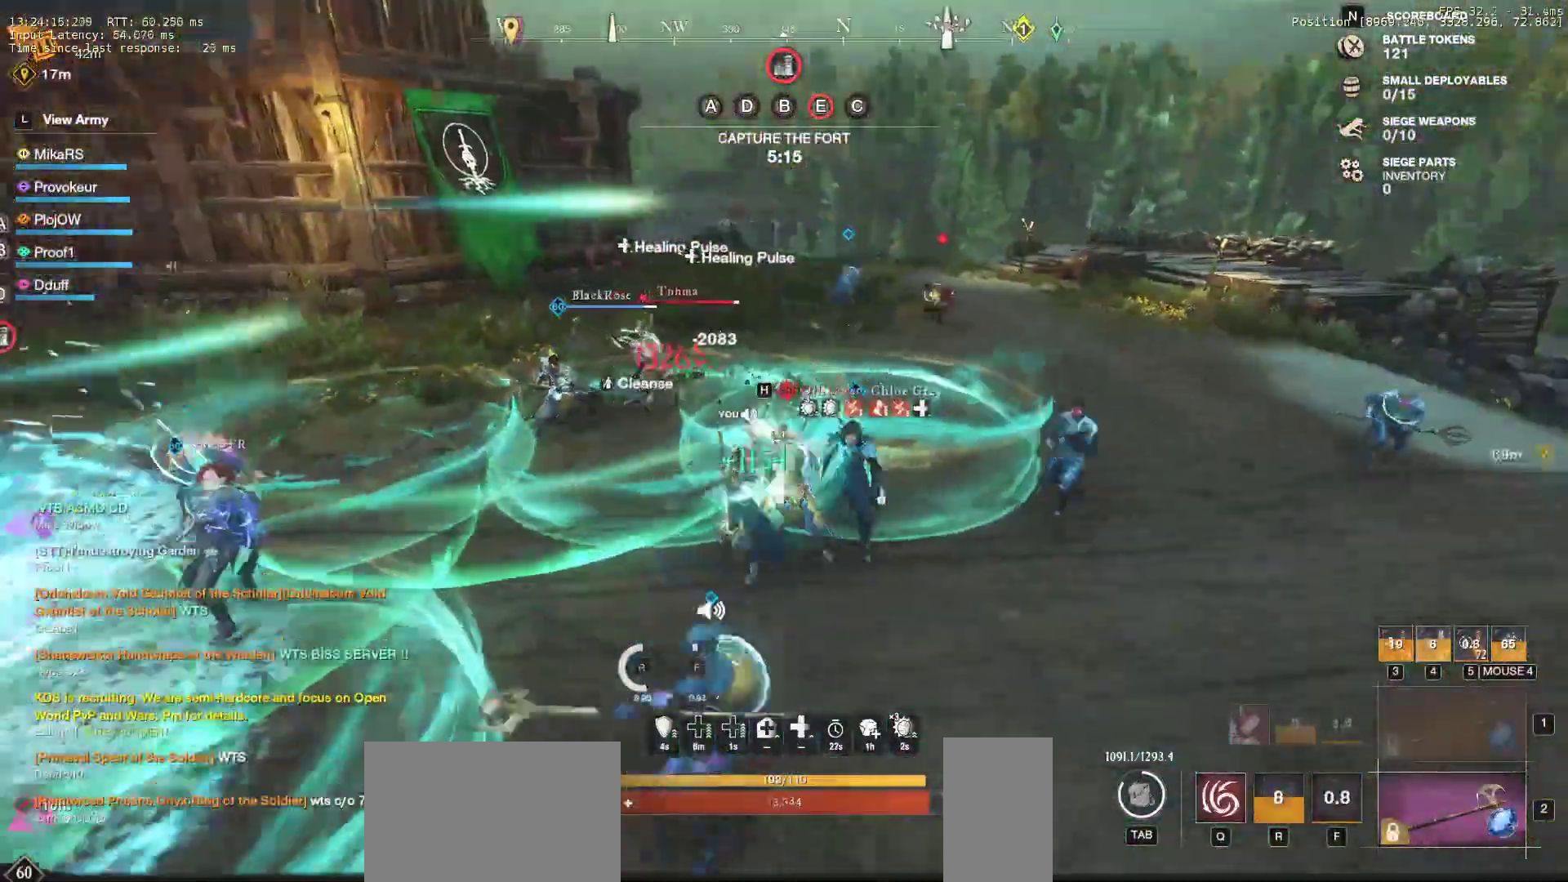
{"keys": ["a", "shift", "w"], "mouse": [], "events": [[33, "mouse_left", "down"], [133, "mouse_left", "up"], [217, "mouse_left", "down"], [333, "mouse_left", "up"], [367, "a", "down"], [400, "shift", "down"]]}
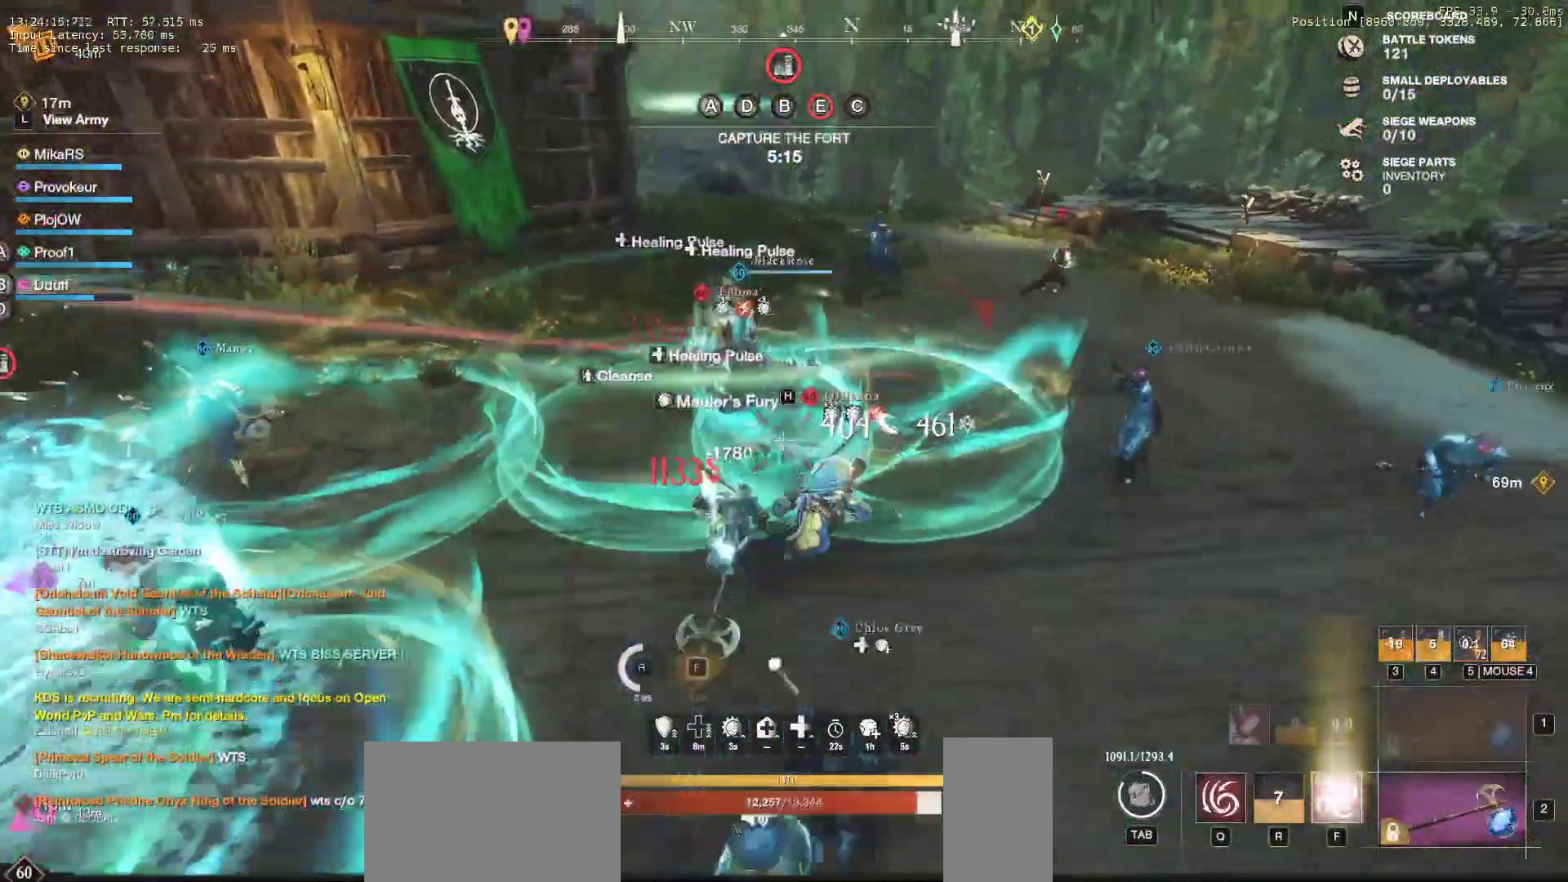
{"keys": ["w"], "mouse": [], "events": [[83, "shift", "up"], [133, "a", "up"], [350, "f", "down"], [467, "f", "up"]]}
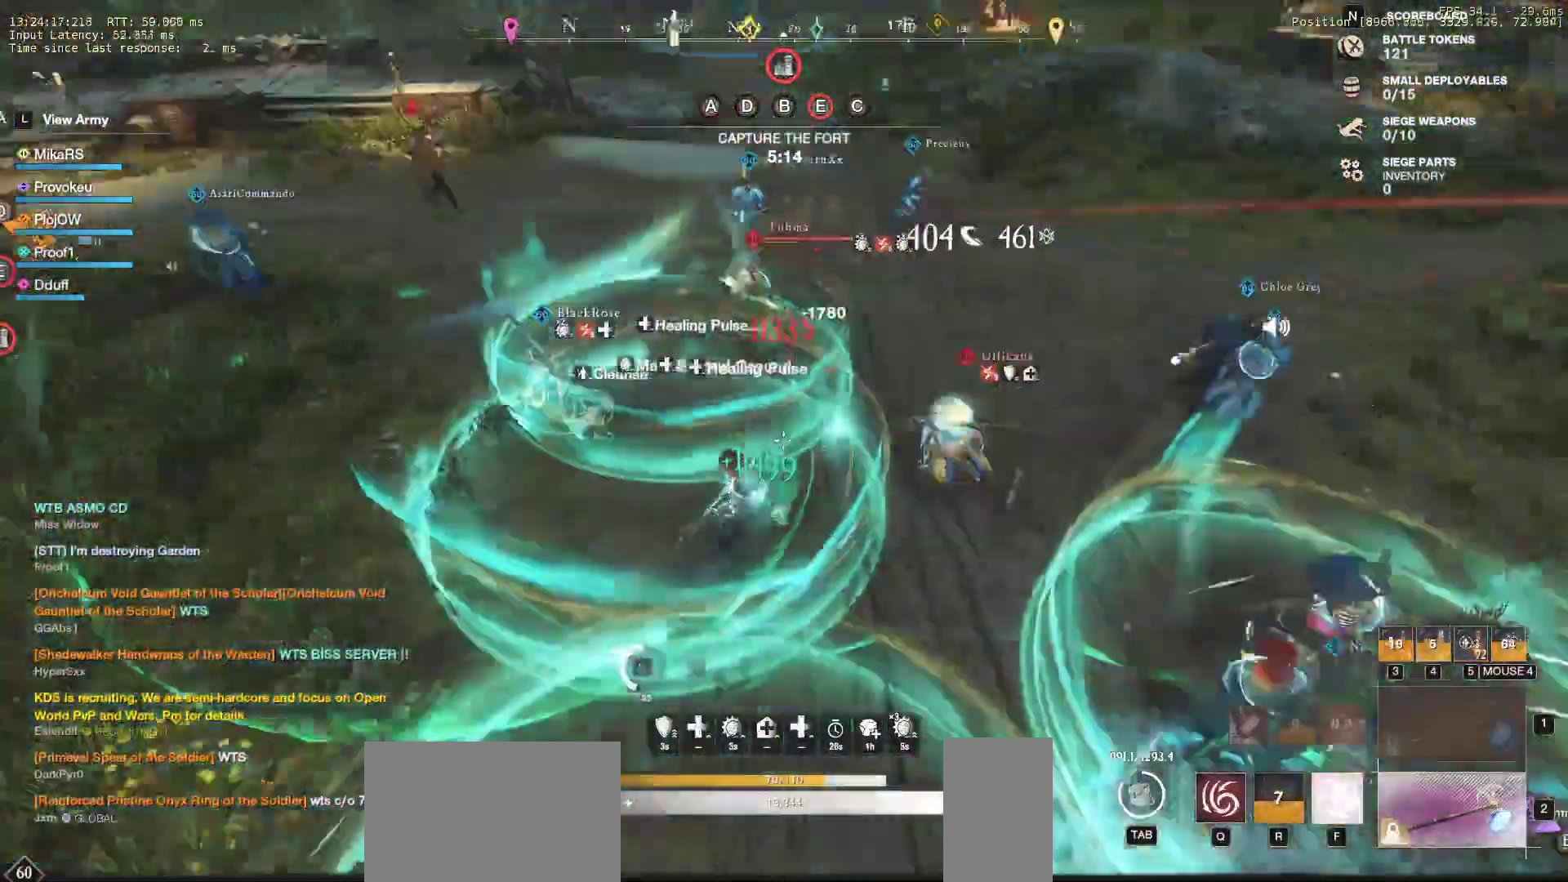
{"keys": ["w"], "mouse": [], "events": [[17, "f", "down"], [33, "a", "down"], [117, "w", "up"], [183, "f", "up"], [250, "w", "down"], [367, "a", "up"]]}
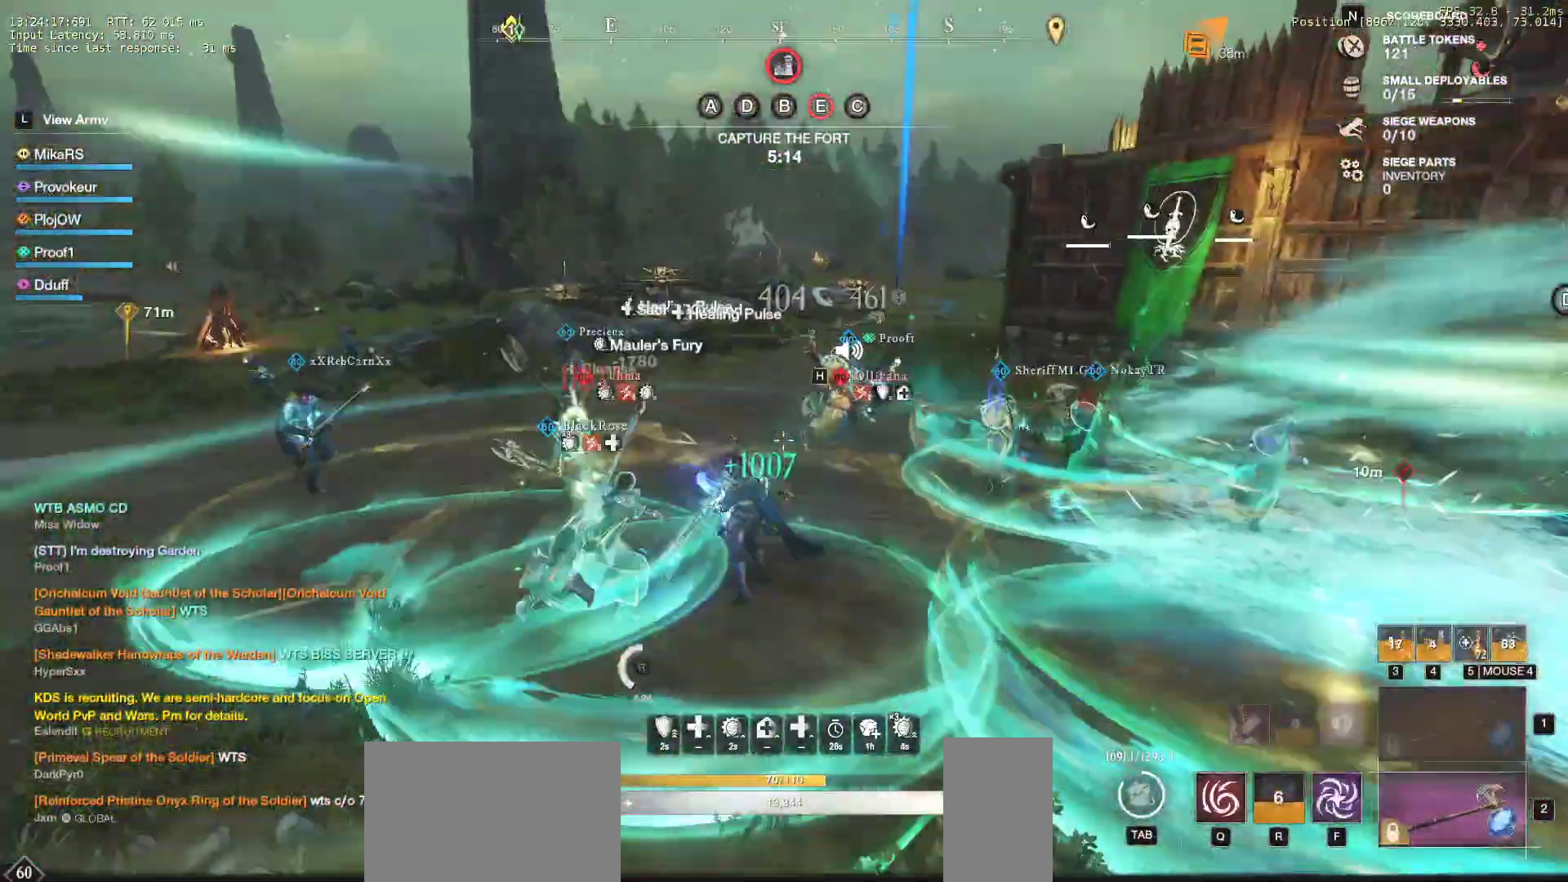
{"keys": ["a", "w"], "mouse": [], "events": [[67, "a", "down"], [67, "shift", "down"], [200, "shift", "up"], [300, "shift", "down"], [450, "shift", "up"]]}